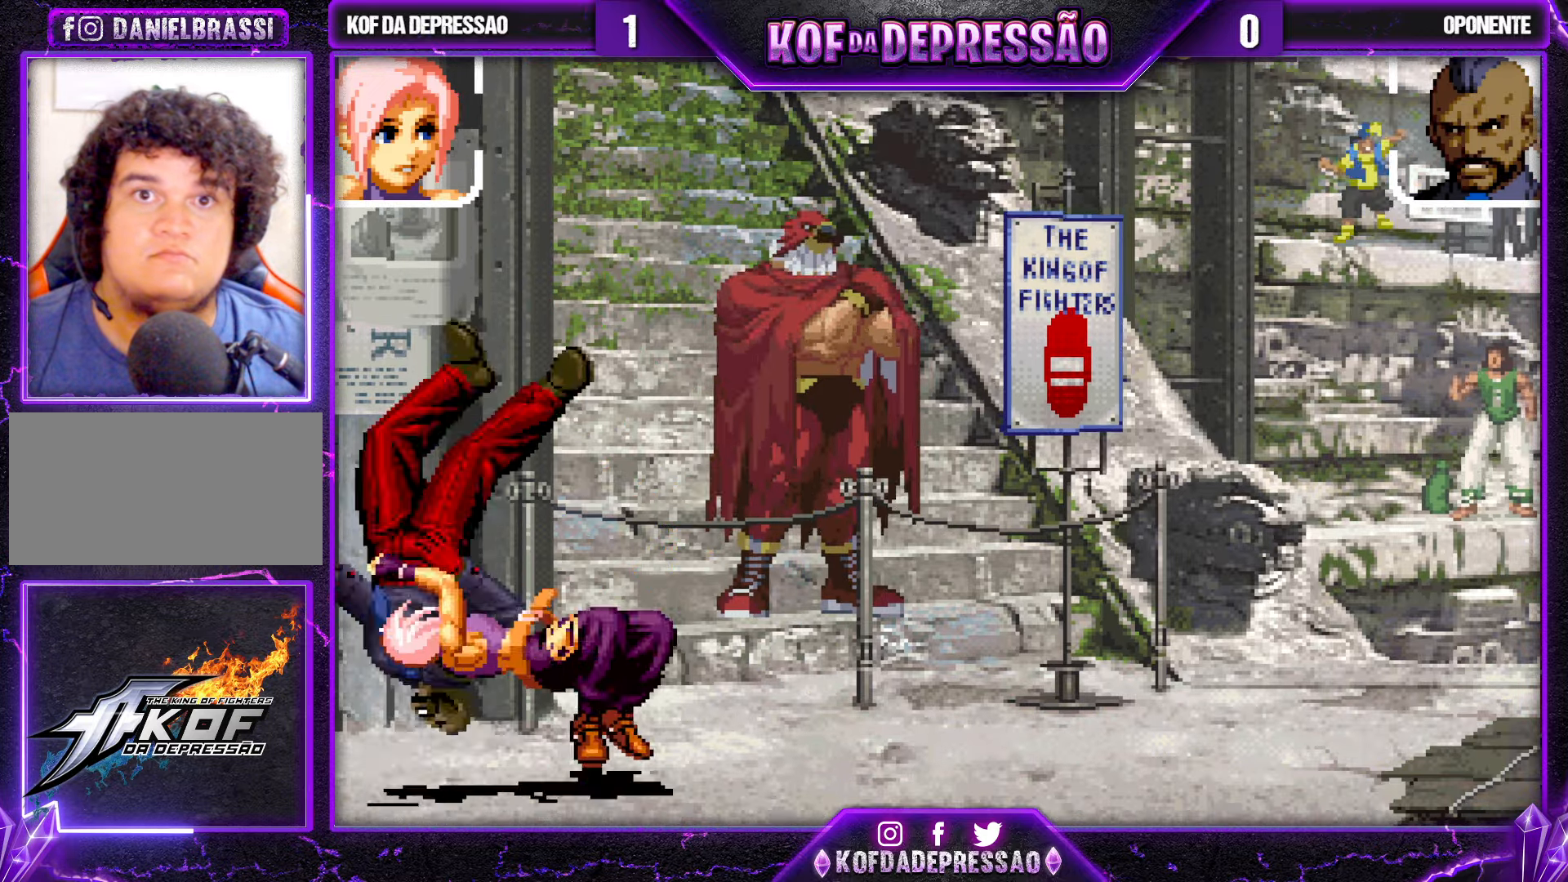
Gameplay with a controller (arcade stick); each line is a JSON object with the inputs held at the frame after it. "events" lists button and stick changes between this image and that frame as [ms after this image, input, new state], when the widget could be followed in between. Not read: L3 R3.
{"buttons": [], "left_stick": "center", "events": [[300, "CROSS", "up"], [350, "CROSS", "down"], [450, "CROSS", "up"]]}
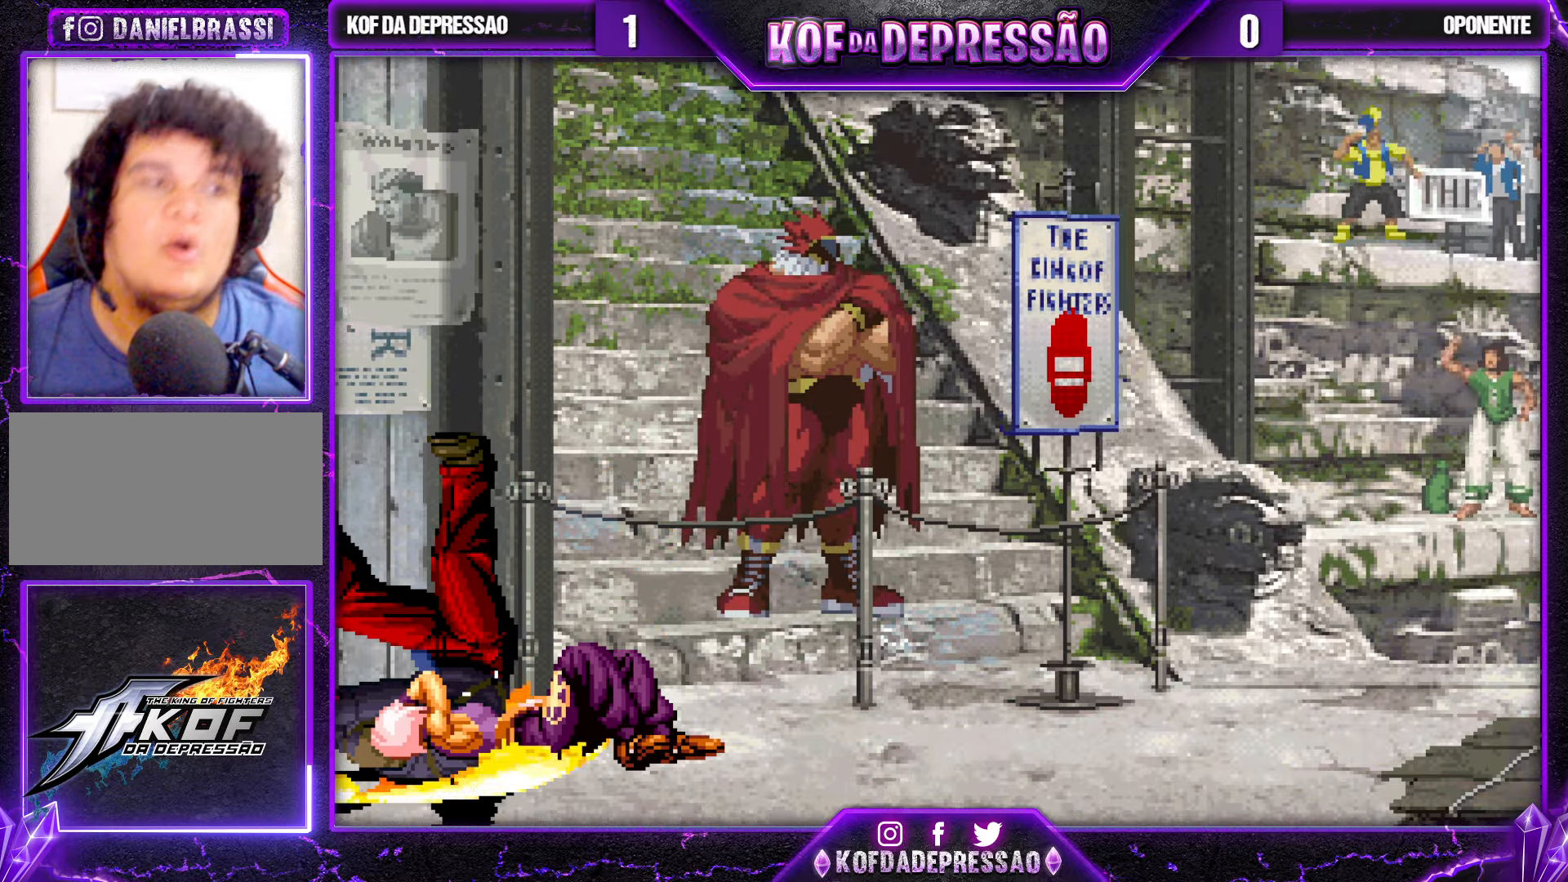
{"buttons": [], "left_stick": "center", "events": []}
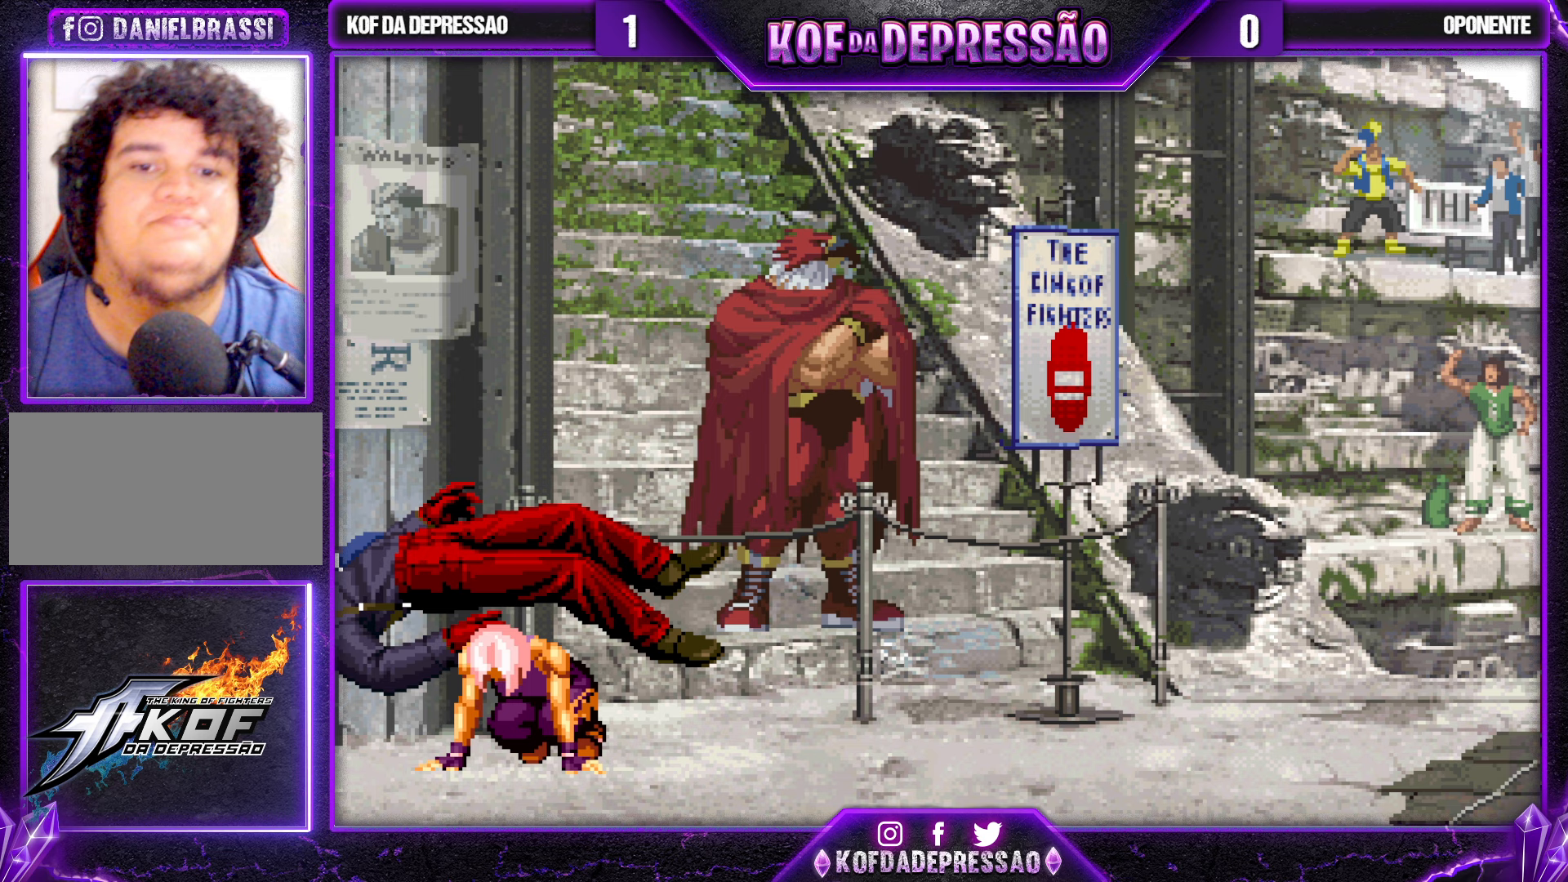
{"buttons": [], "left_stick": "center", "events": []}
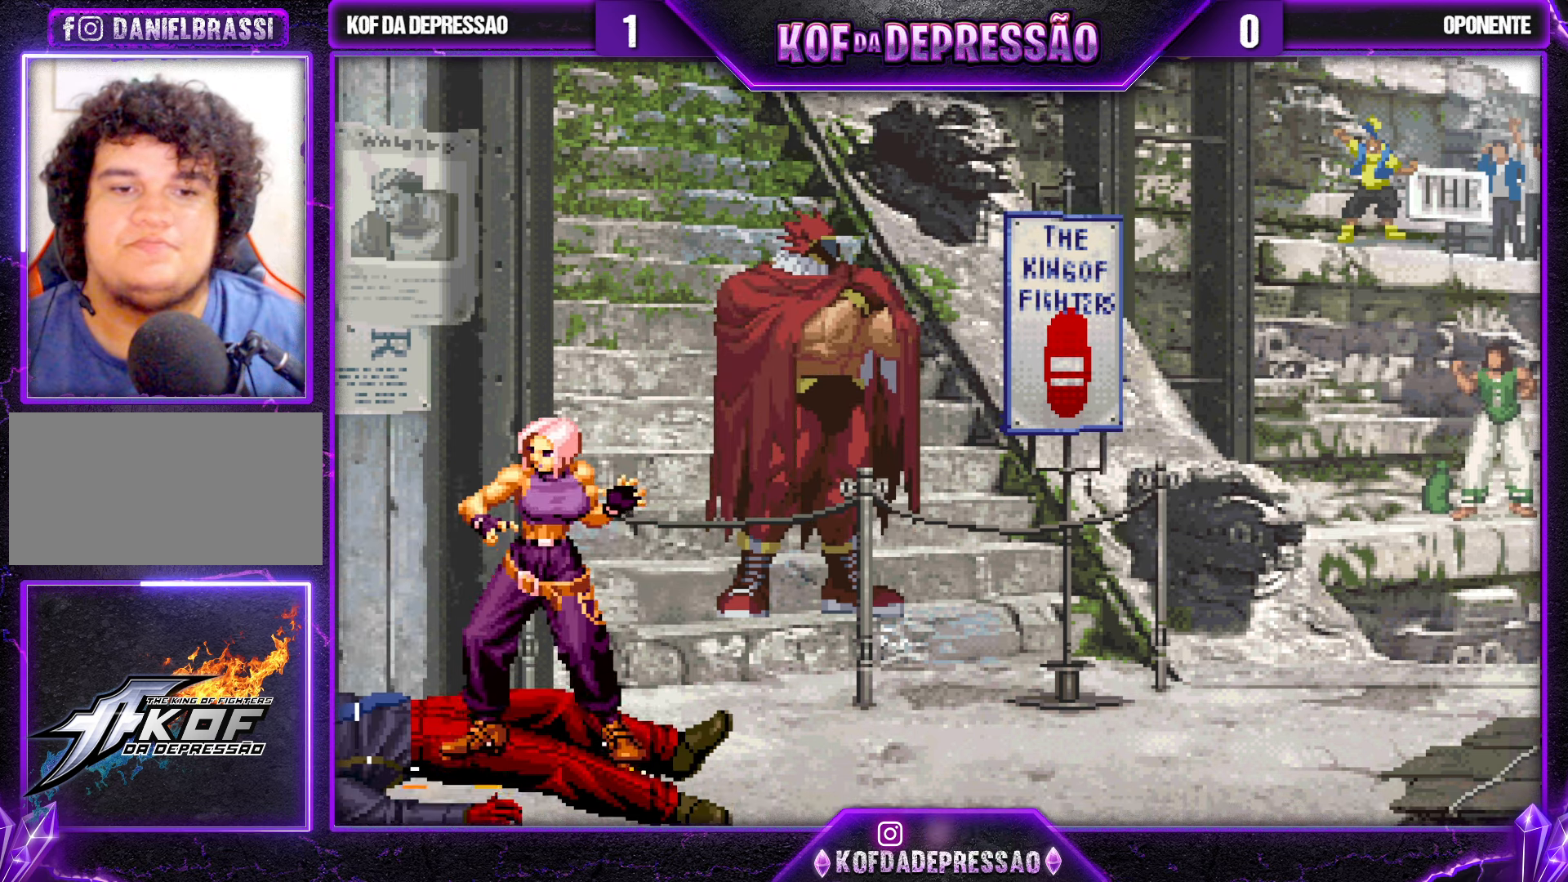
{"buttons": [], "left_stick": "center", "events": []}
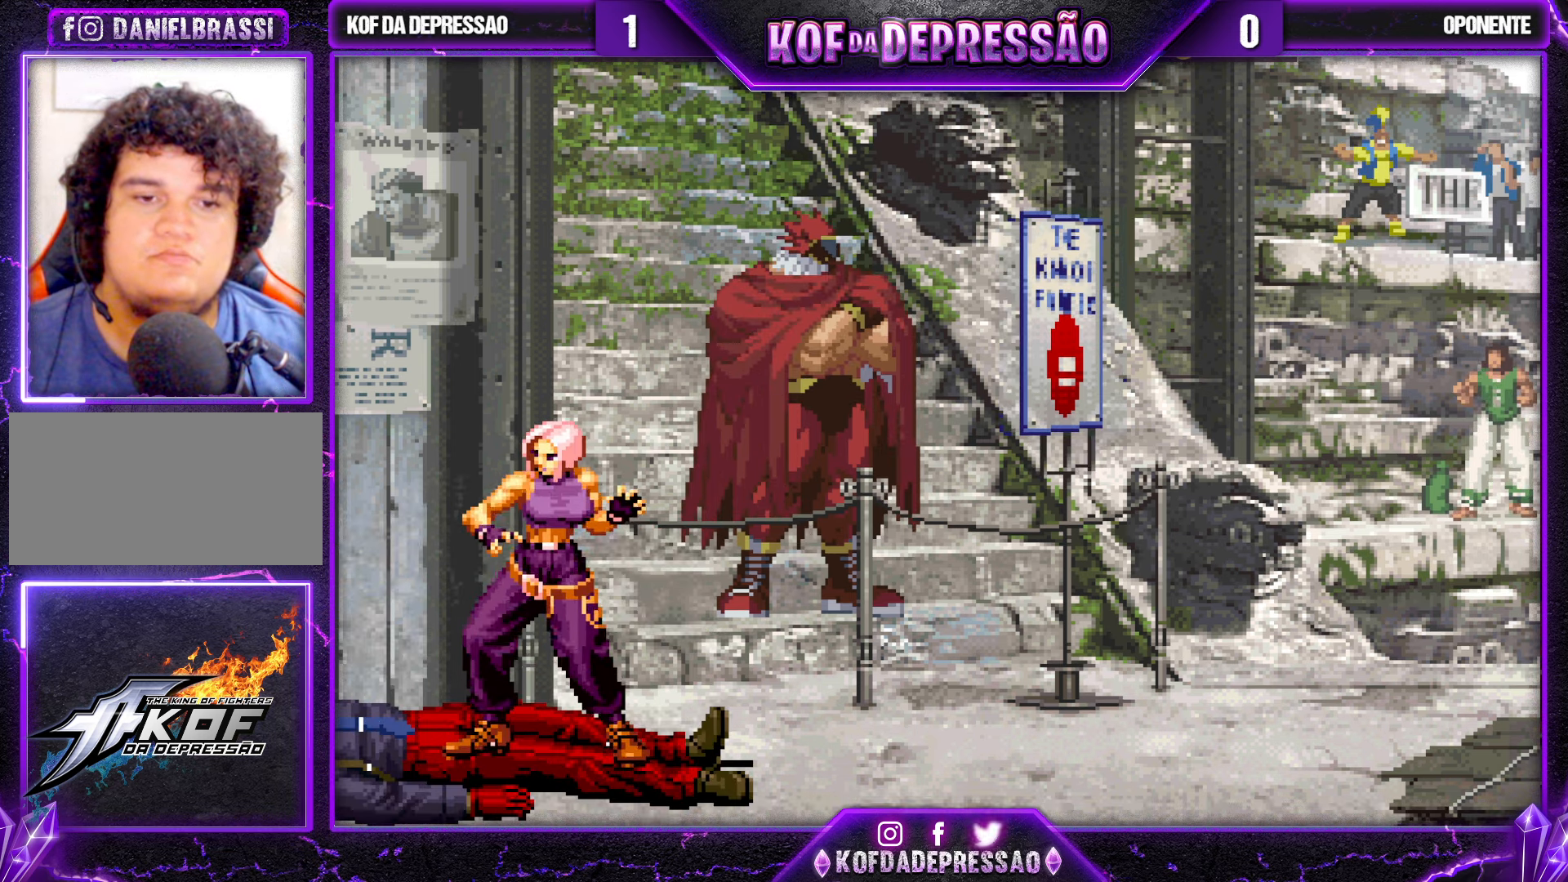
{"buttons": [], "left_stick": "center", "events": []}
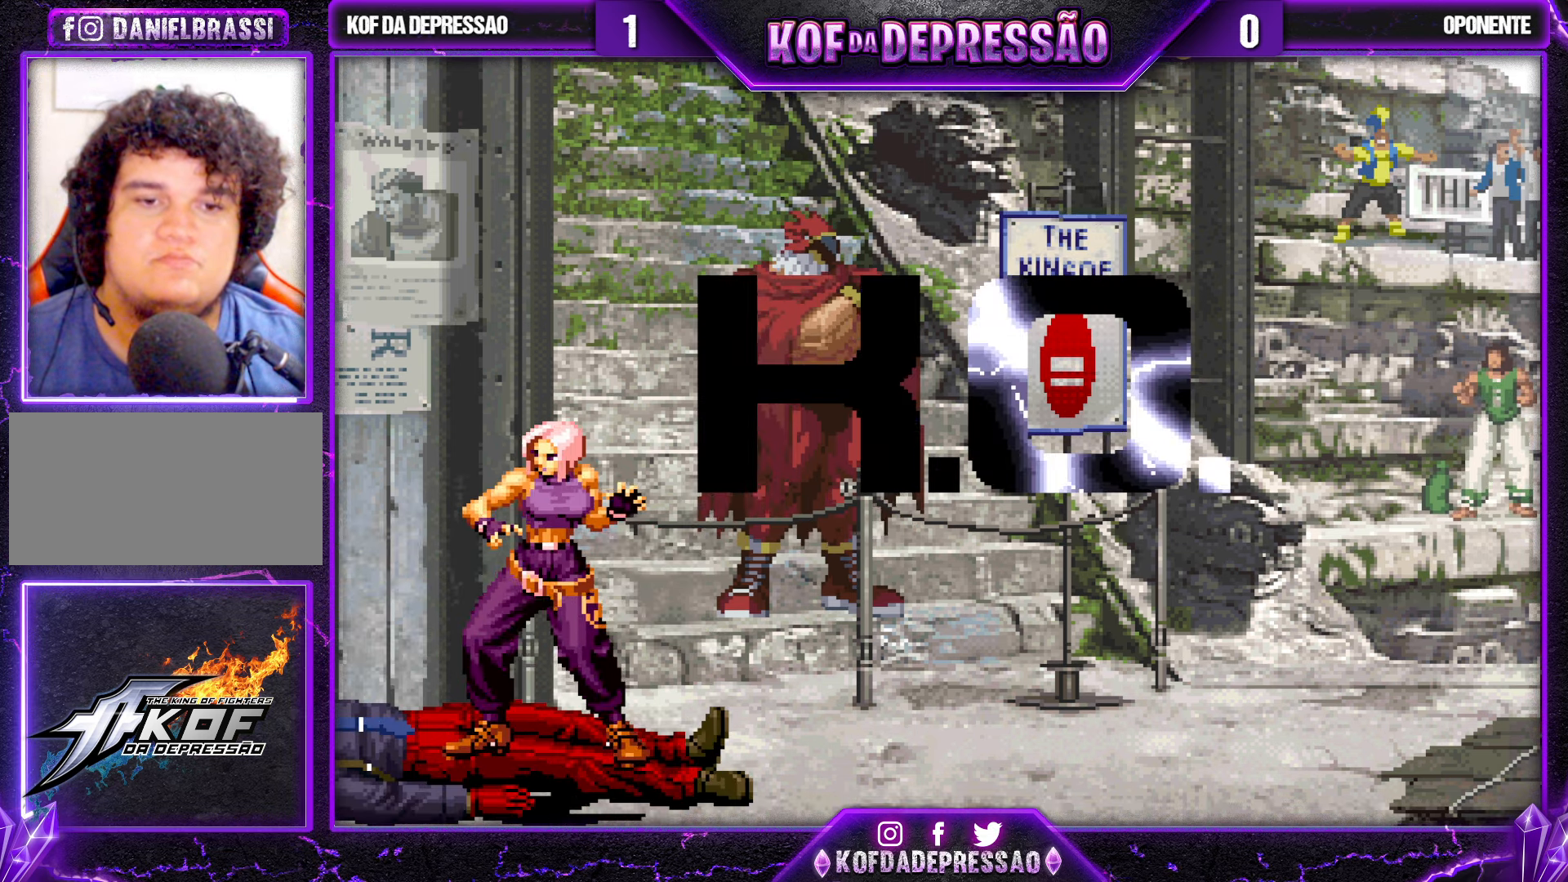
{"buttons": [], "left_stick": "center", "events": []}
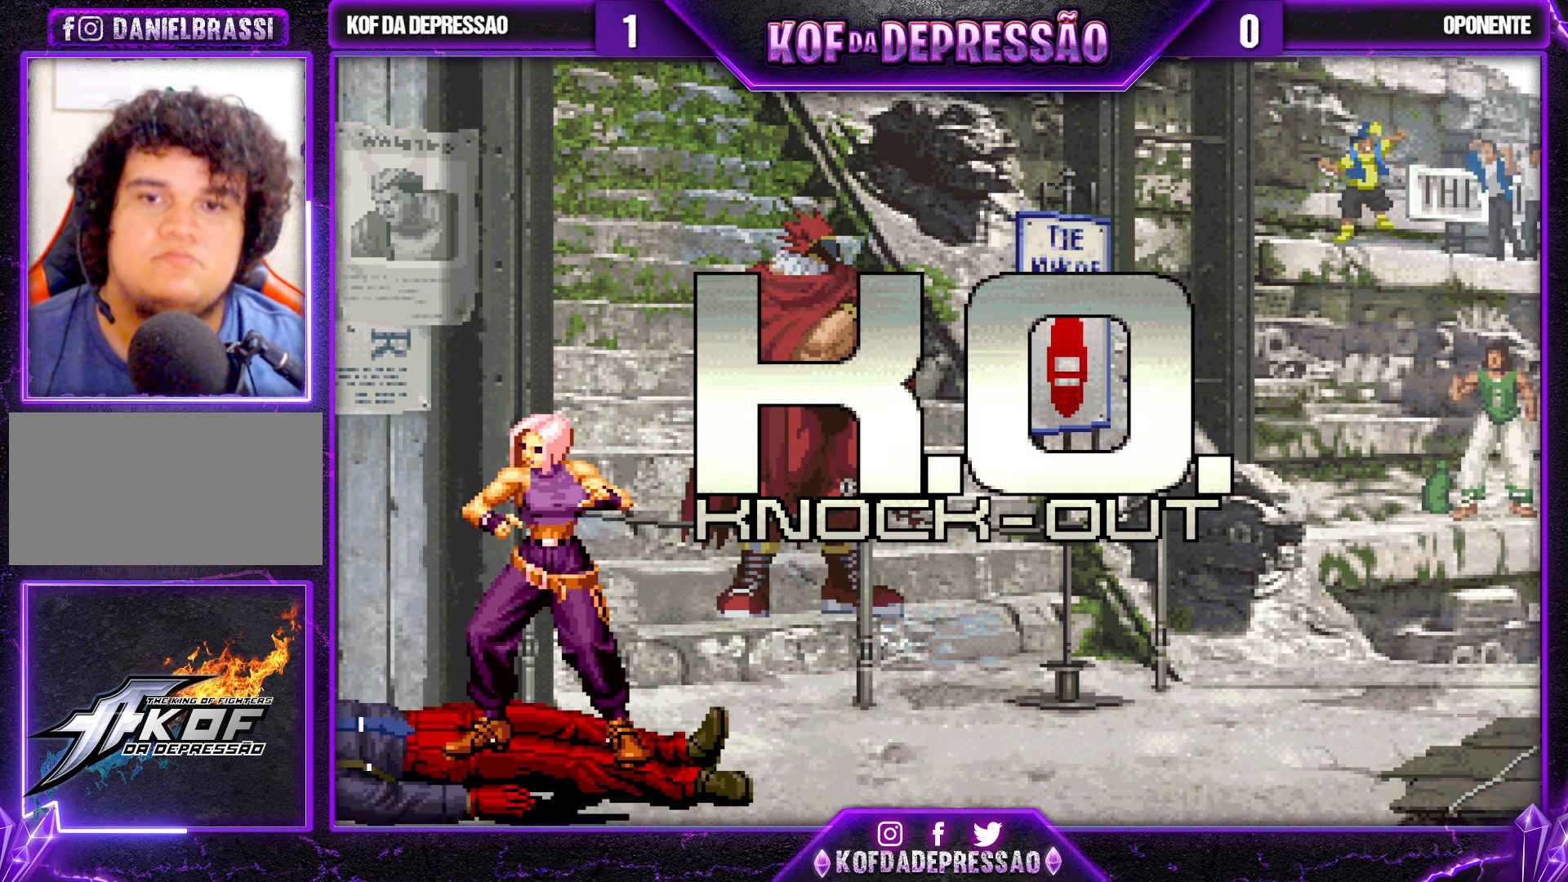
{"buttons": [], "left_stick": "center", "events": []}
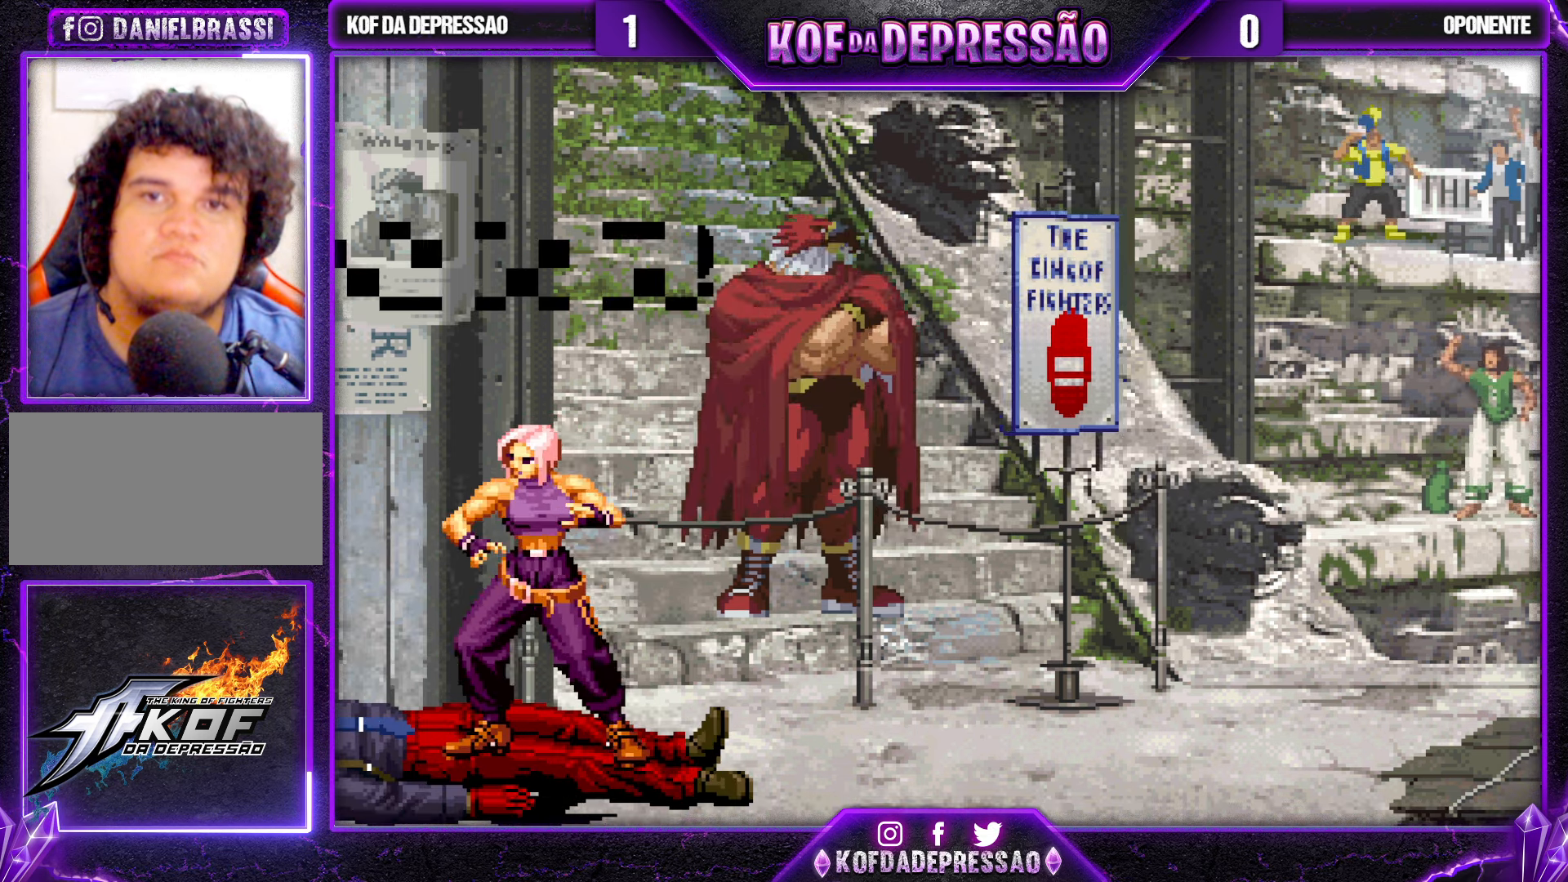
{"buttons": [], "left_stick": "center", "events": []}
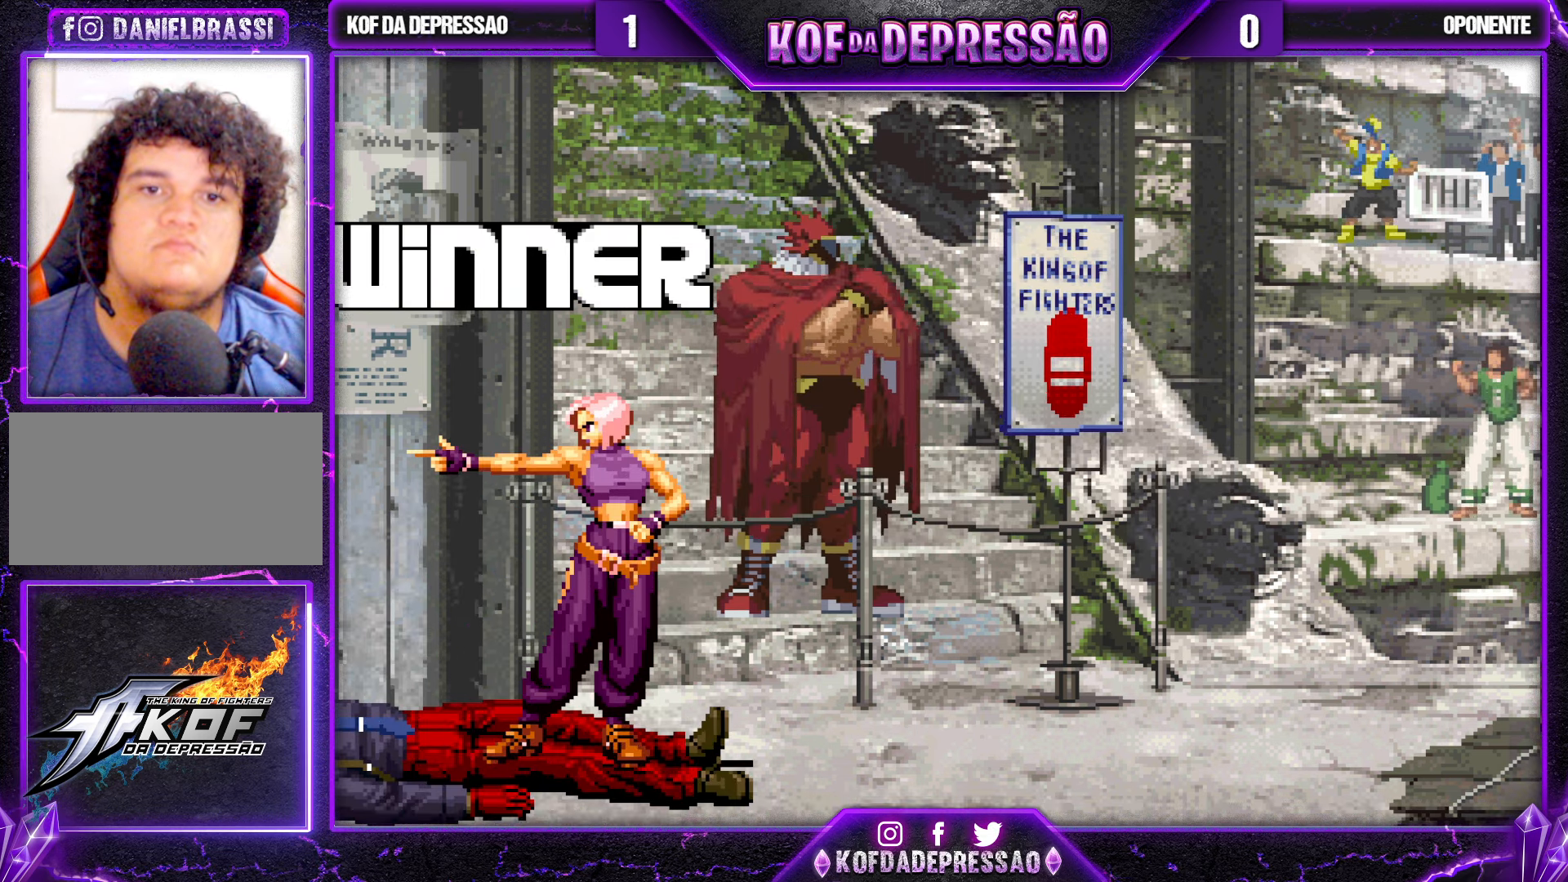
{"buttons": [], "left_stick": "center", "events": []}
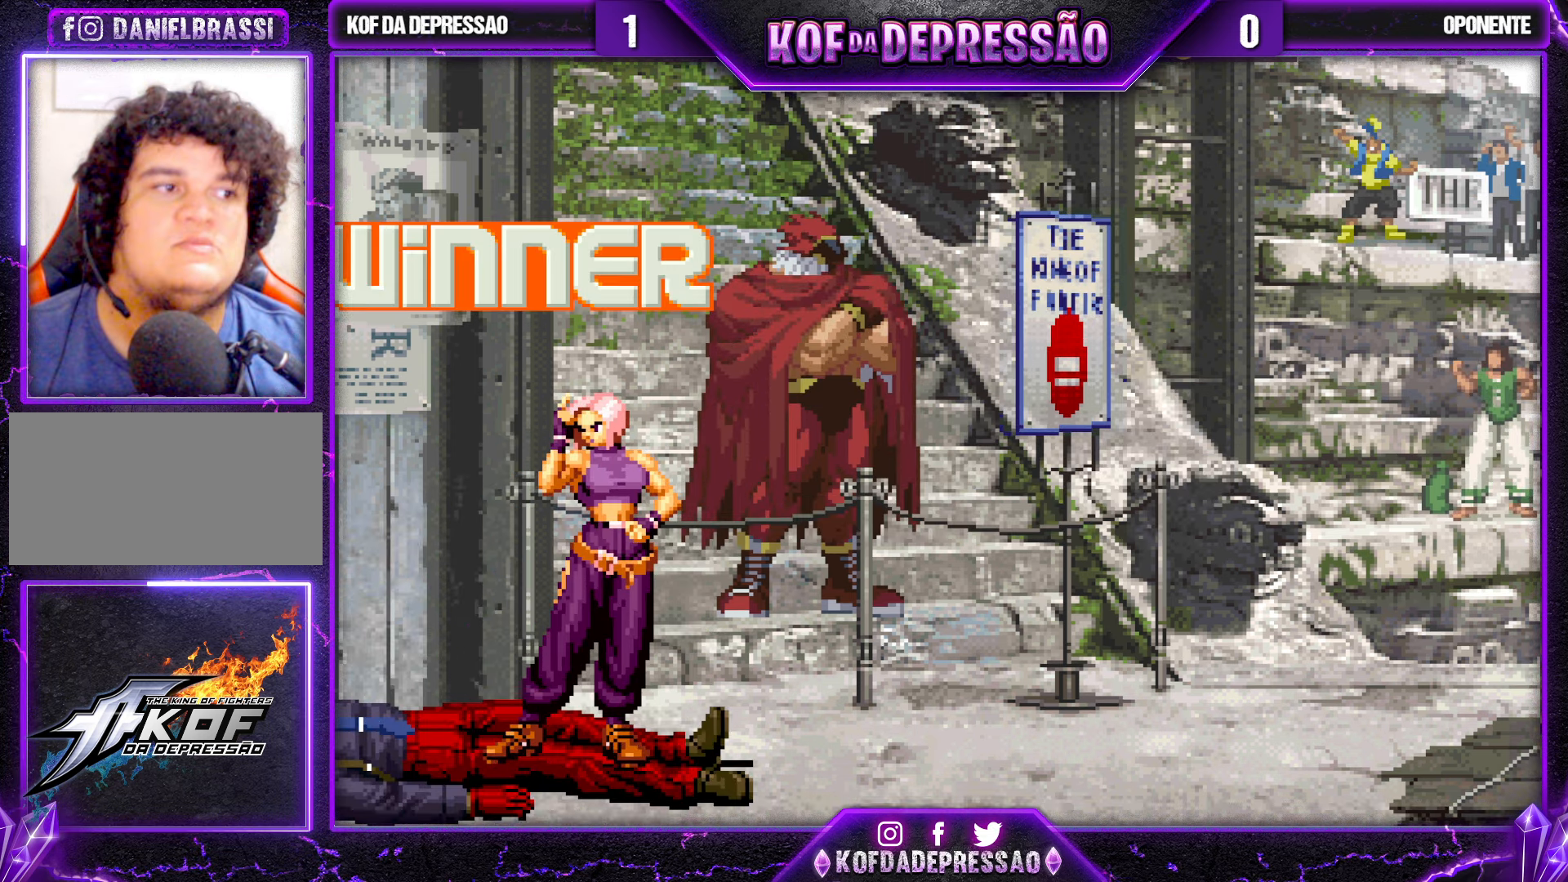
{"buttons": [], "left_stick": "center", "events": []}
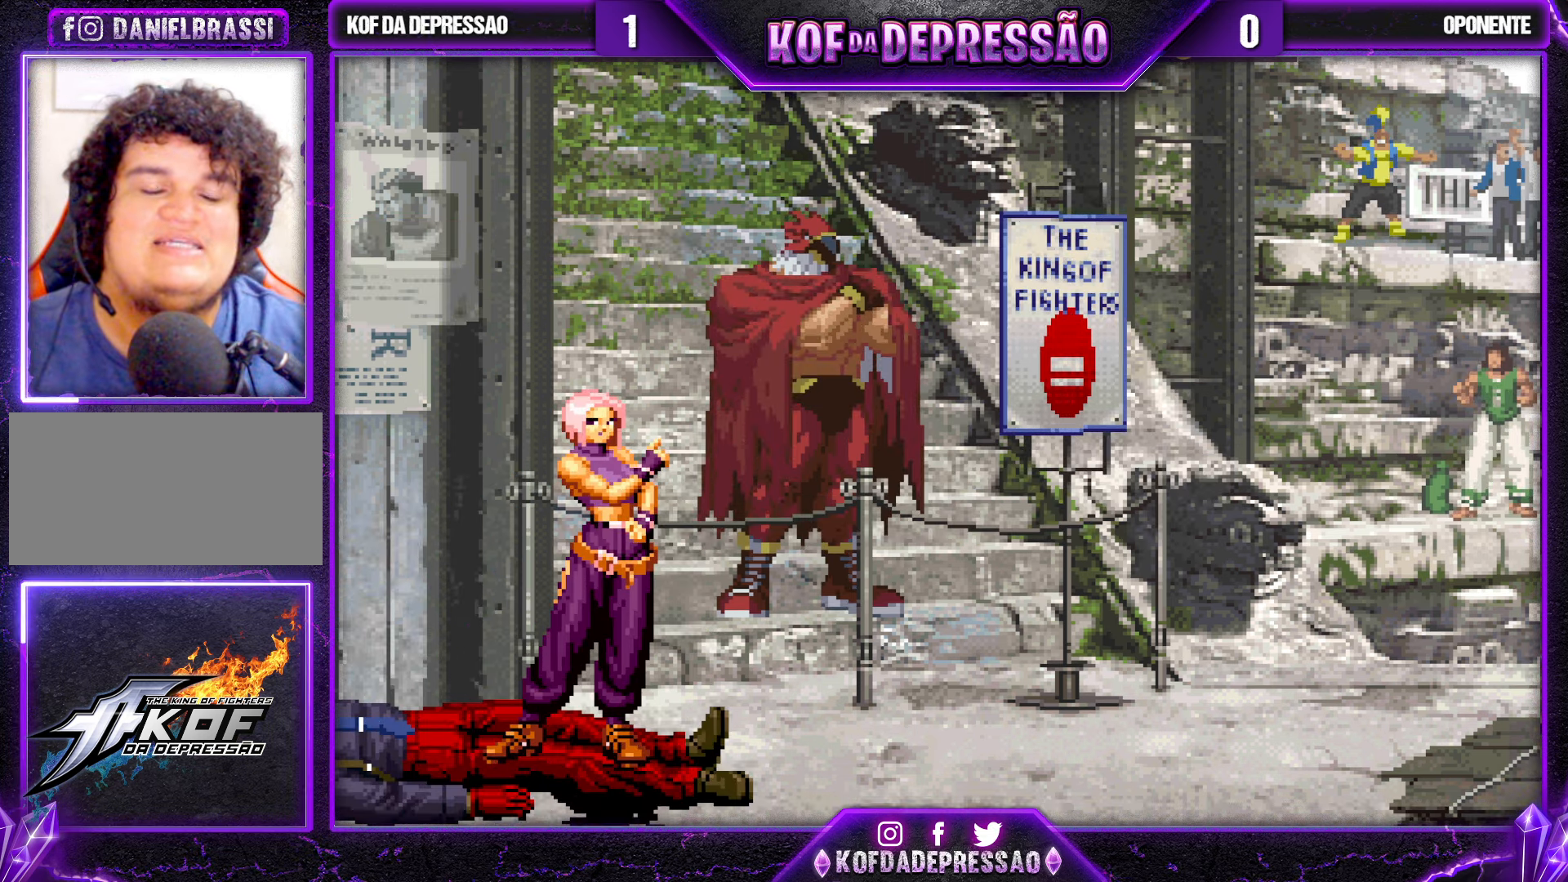
{"buttons": [], "left_stick": "center", "events": [[350, "SQUARE", "down"], [350, "TRIANGLE", "down"], [384, "TRIANGLE", "up"], [400, "SQUARE", "up"]]}
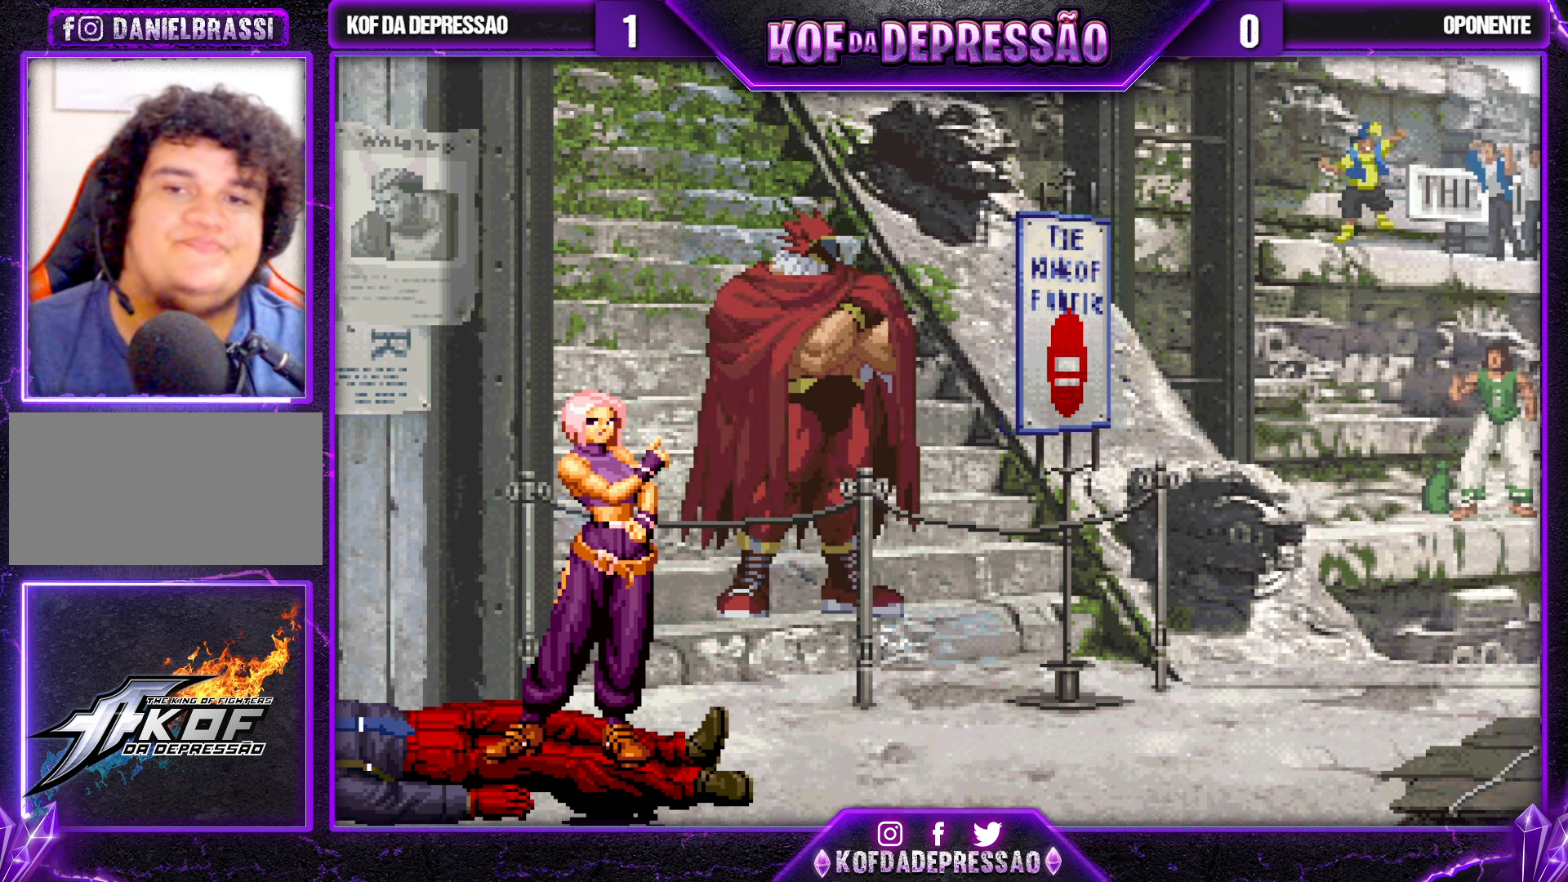
{"buttons": [], "left_stick": "center", "events": [[100, "SQUARE", "down"], [100, "TRIANGLE", "down"], [117, "TRIANGLE", "up"], [134, "SQUARE", "up"], [350, "TRIANGLE", "down"], [434, "TRIANGLE", "up"]]}
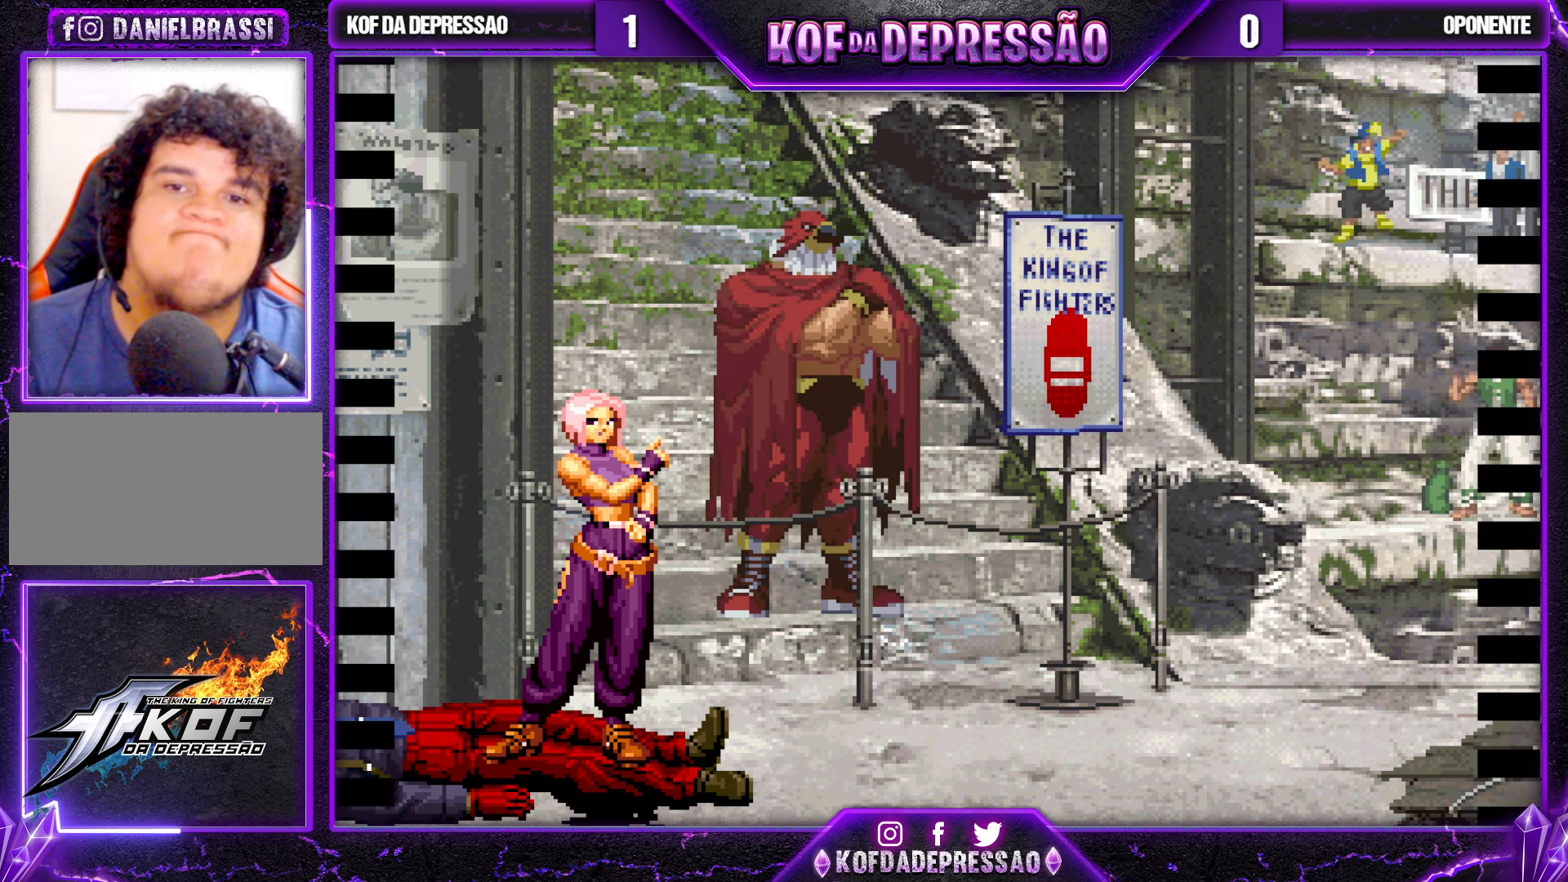
{"buttons": [], "left_stick": "center", "events": [[67, "TRIANGLE", "down"], [100, "SQUARE", "down"], [117, "SQUARE", "up"], [167, "TRIANGLE", "up"], [284, "SQUARE", "down"], [284, "TRIANGLE", "down"], [350, "SQUARE", "up"], [350, "TRIANGLE", "up"]]}
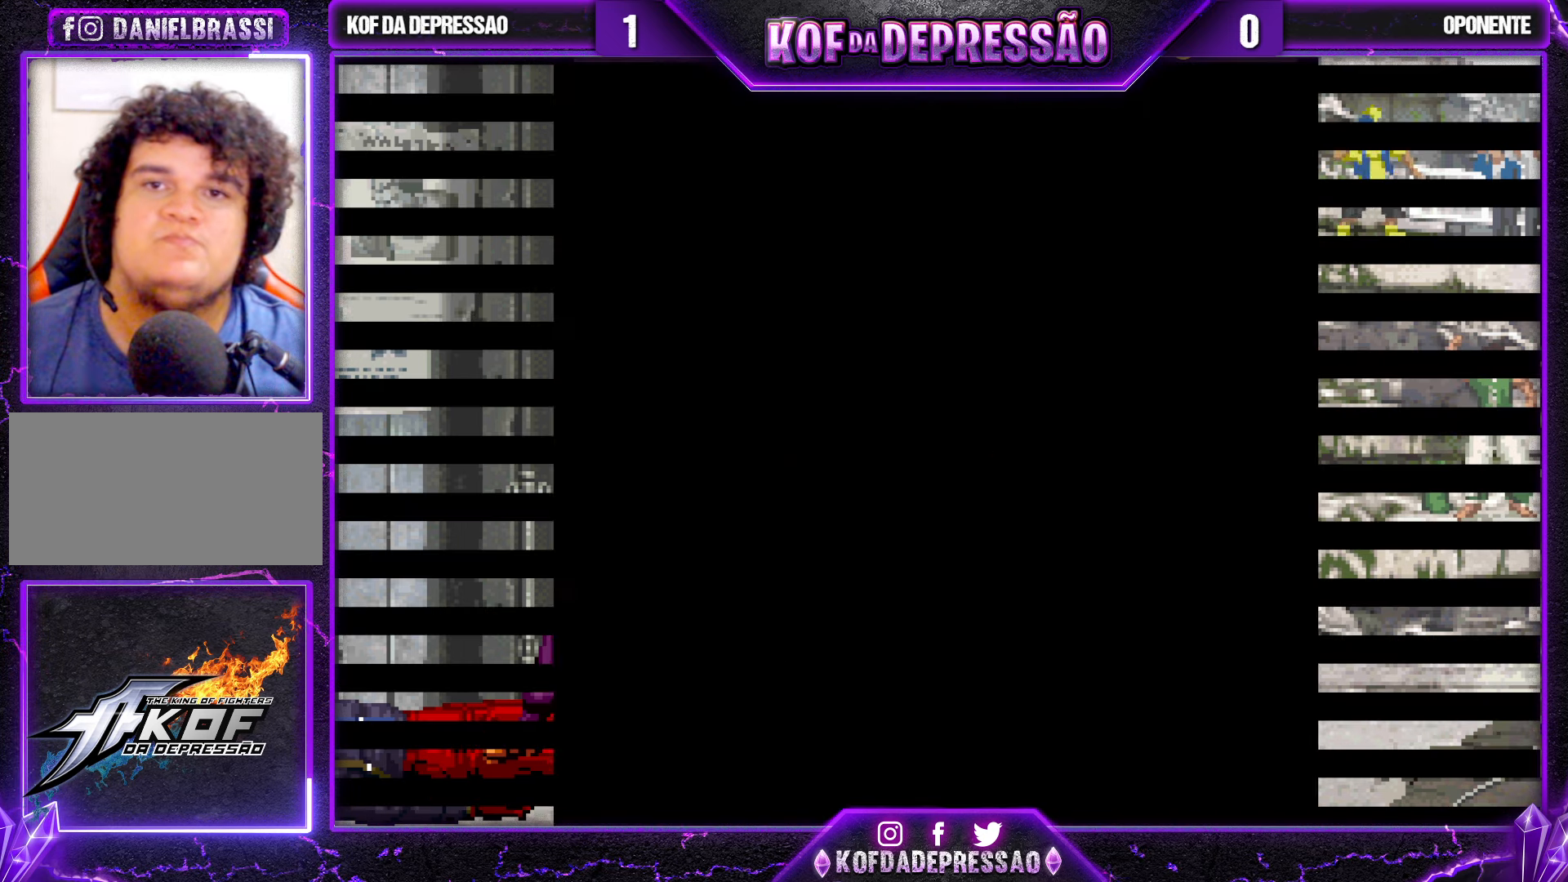
{"buttons": ["CROSS"], "left_stick": "center", "events": [[34, "SQUARE", "down"], [34, "TRIANGLE", "down"], [50, "CROSS", "down"], [67, "CROSS", "up"], [67, "SQUARE", "up"], [67, "TRIANGLE", "up"], [267, "CROSS", "down"], [284, "SQUARE", "down"], [284, "TRIANGLE", "down"], [300, "SQUARE", "up"], [300, "TRIANGLE", "up"], [334, "CROSS", "up"], [450, "CROSS", "down"], [467, "SQUARE", "down"], [467, "TRIANGLE", "down"], [500, "SQUARE", "up"], [500, "TRIANGLE", "up"]]}
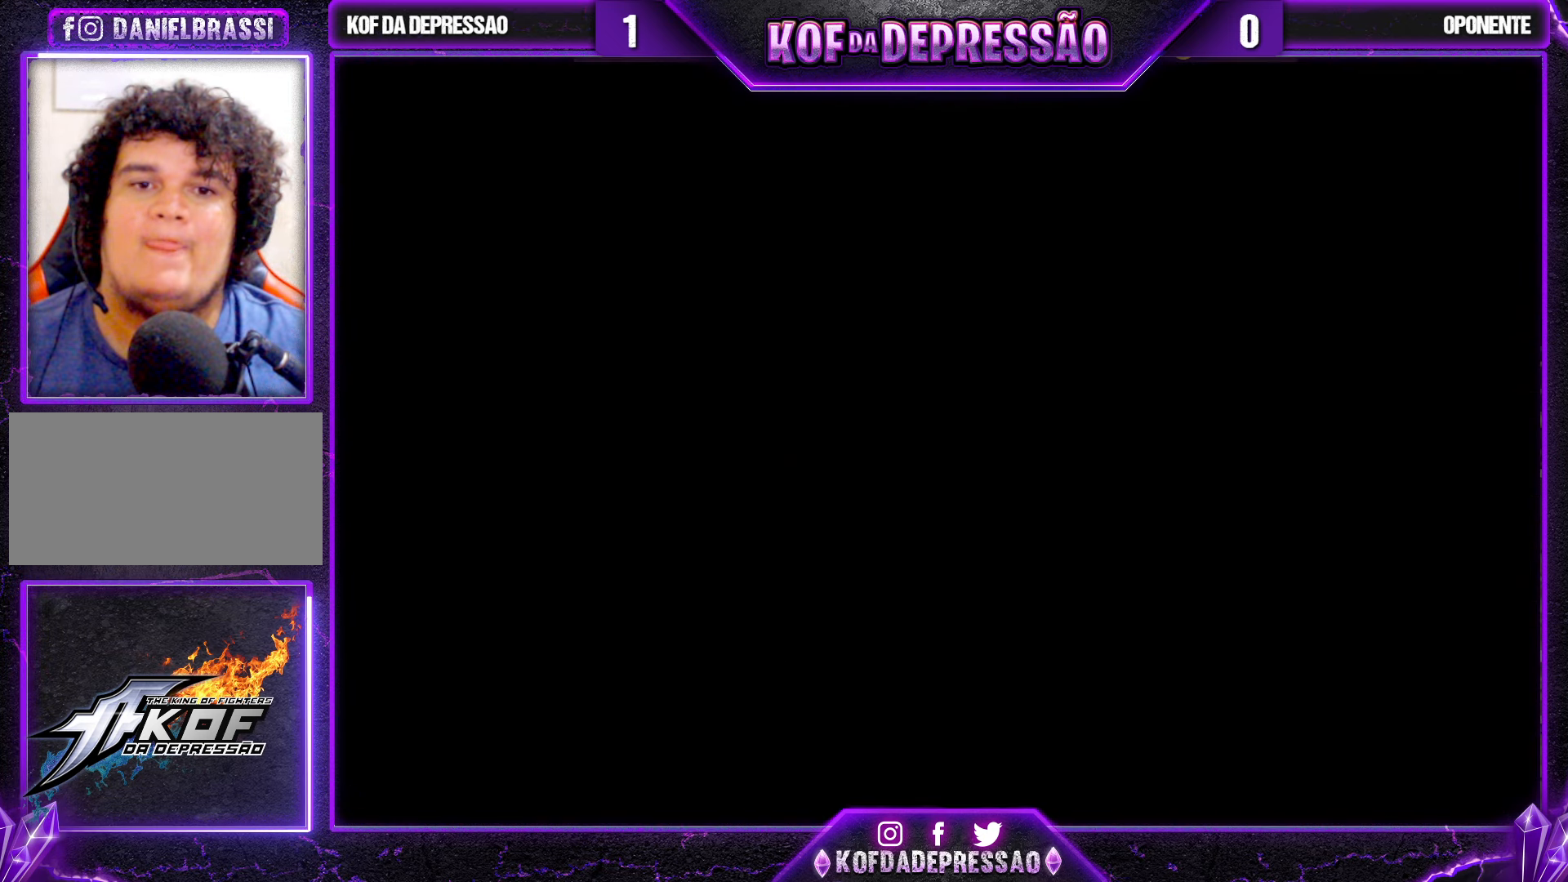
{"buttons": [], "left_stick": "center", "events": [[34, "CROSS", "up"], [184, "CROSS", "down"], [184, "SQUARE", "down"], [200, "TRIANGLE", "down"], [217, "SQUARE", "up"], [234, "CROSS", "up"], [234, "TRIANGLE", "up"], [450, "CROSS", "down"], [450, "TRIANGLE", "down"], [467, "CROSS", "up"], [467, "SQUARE", "down"], [467, "TRIANGLE", "up"], [484, "SQUARE", "up"]]}
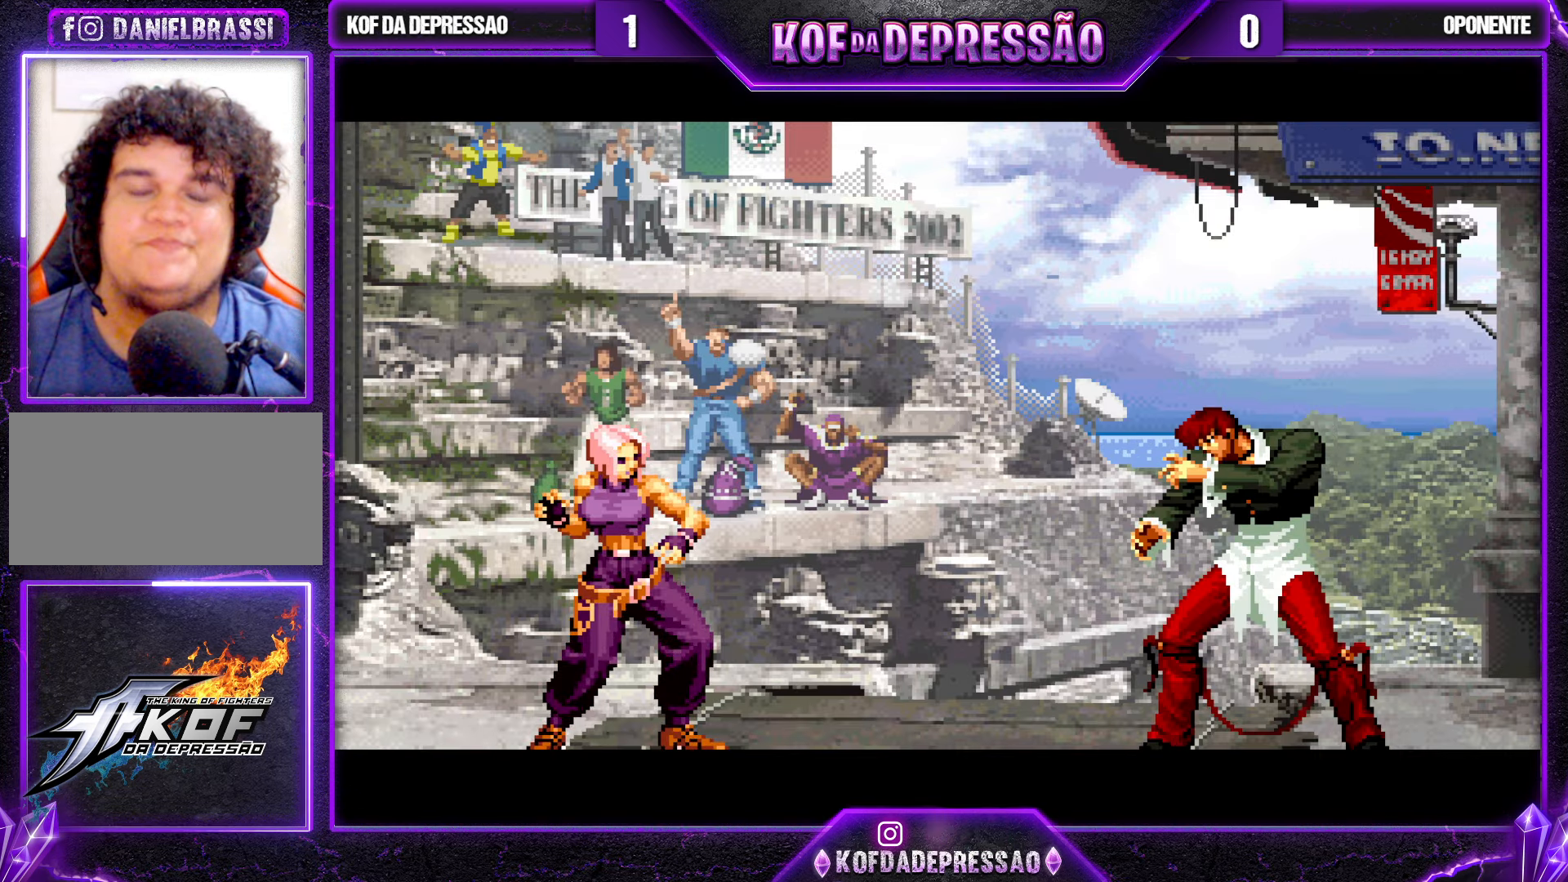
{"buttons": ["SQUARE", "TRIANGLE"], "left_stick": "center", "events": [[184, "CROSS", "down"], [184, "SQUARE", "down"], [200, "TRIANGLE", "down"], [250, "SQUARE", "up"], [250, "TRIANGLE", "up"], [267, "CROSS", "up"], [384, "TRIANGLE", "down"], [400, "SQUARE", "down"], [417, "SQUARE", "up"], [434, "TRIANGLE", "up"], [500, "SQUARE", "down"], [500, "TRIANGLE", "down"]]}
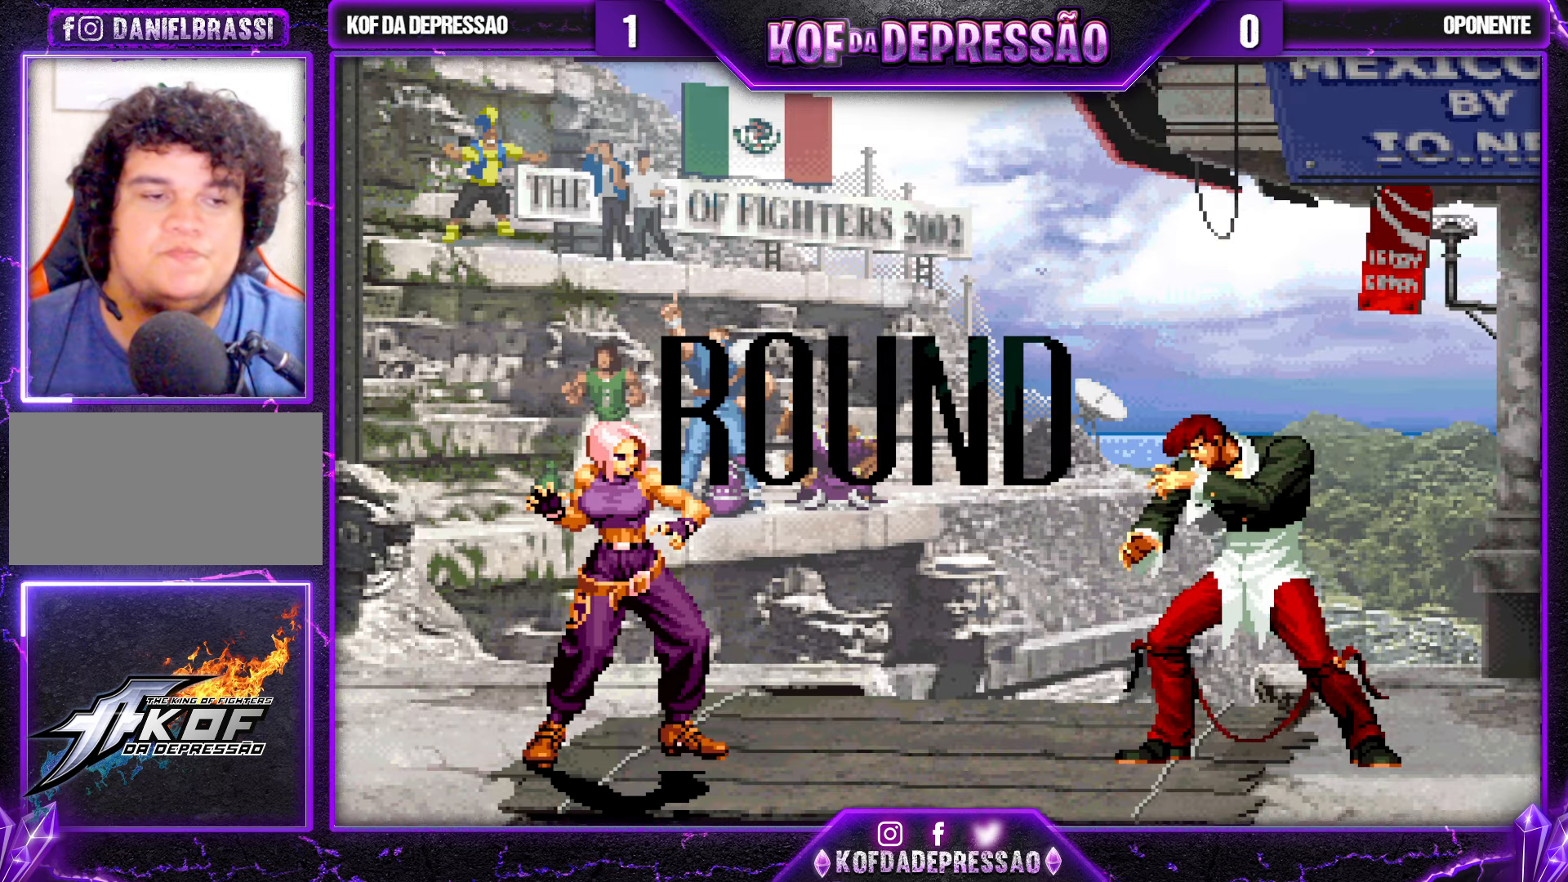
{"buttons": ["SQUARE"], "left_stick": "center", "events": [[67, "SQUARE", "up"], [84, "TRIANGLE", "up"], [367, "SQUARE", "down"], [384, "SQUARE", "up"], [434, "SQUARE", "down"]]}
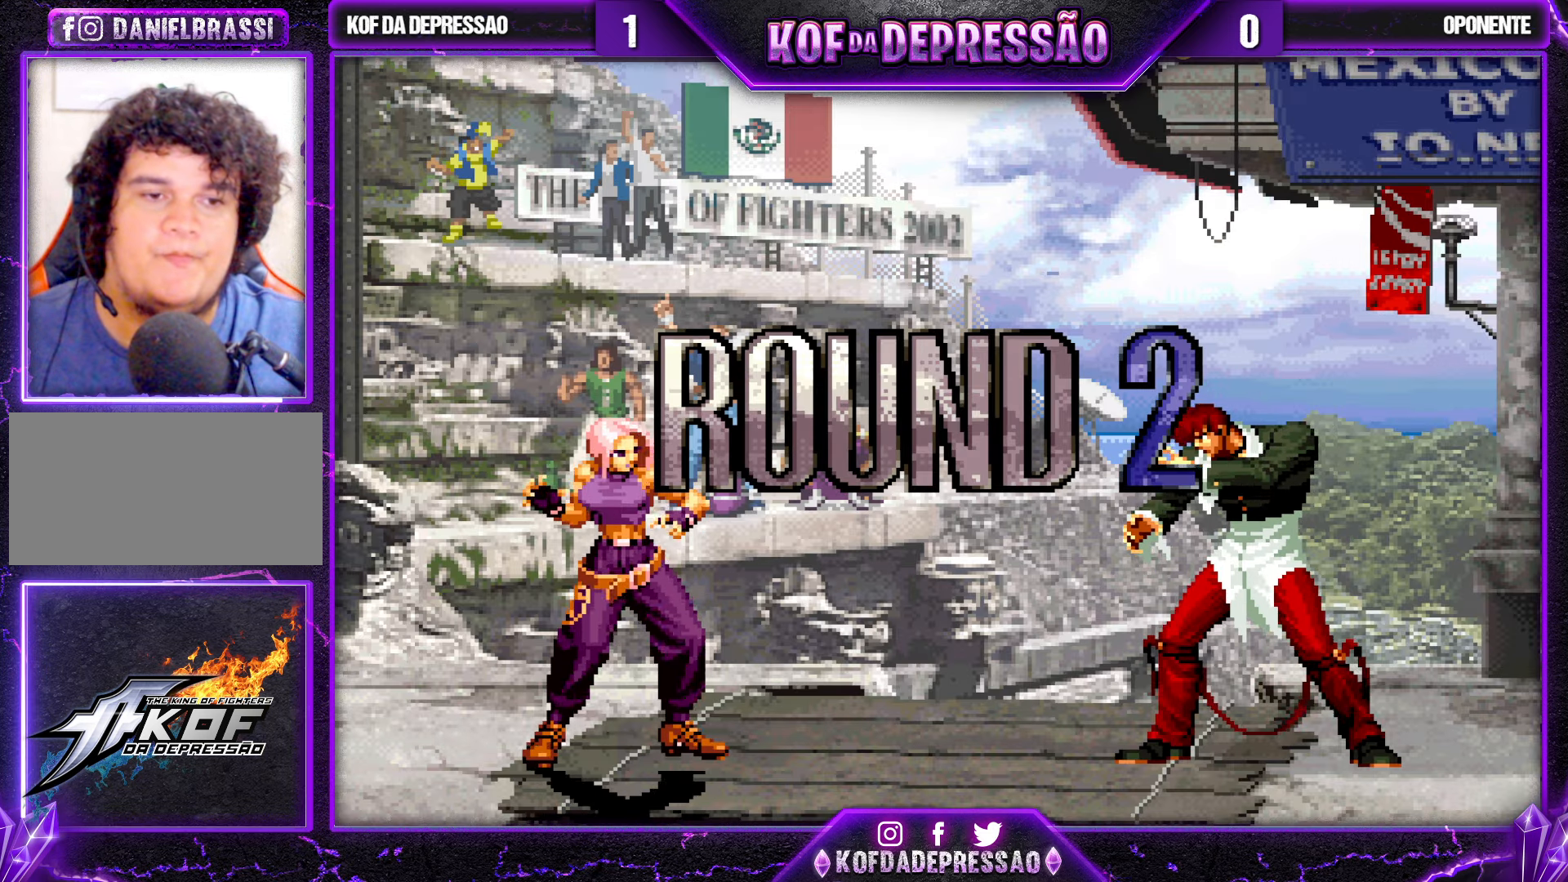
{"buttons": [], "left_stick": "center", "events": [[17, "SQUARE", "up"], [17, "left_stick", "right"], [84, "TRIANGLE", "down"], [117, "left_stick", "center"], [150, "TRIANGLE", "up"], [234, "R1", "down"], [300, "R1", "up"], [367, "SQUARE", "down"], [384, "SQUARE", "up"], [417, "SQUARE", "down"], [484, "SQUARE", "up"]]}
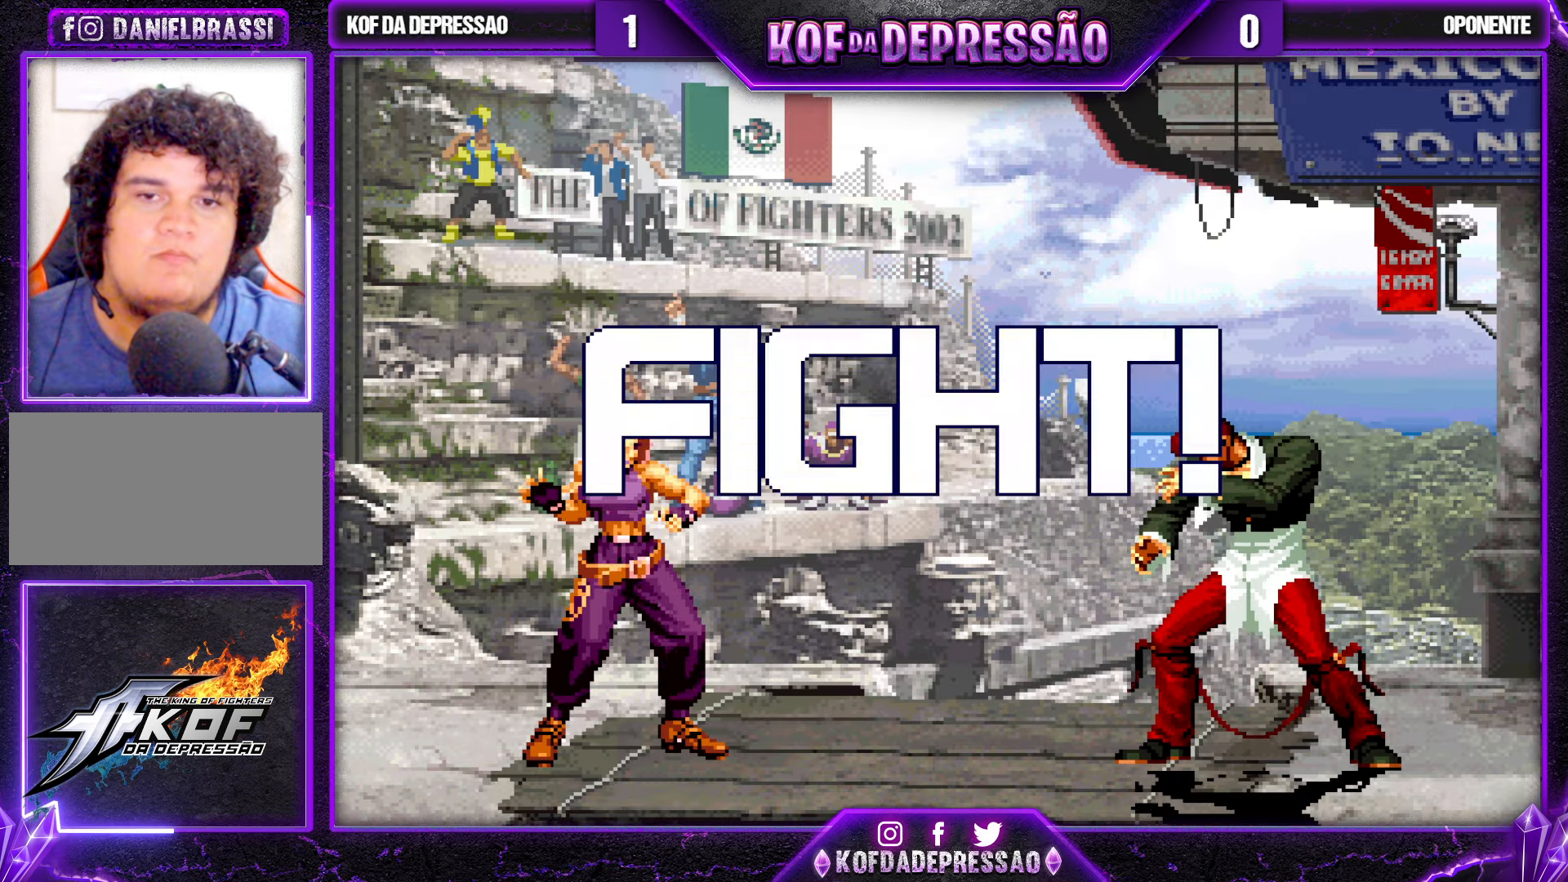
{"buttons": [], "left_stick": "right", "events": [[34, "left_stick", "right"], [50, "TRIANGLE", "down"], [117, "TRIANGLE", "up"], [150, "R1", "down"], [150, "left_stick", "center"], [284, "R1", "up"], [383, "left_stick", "right"], [450, "left_stick", "center"], [500, "left_stick", "right"]]}
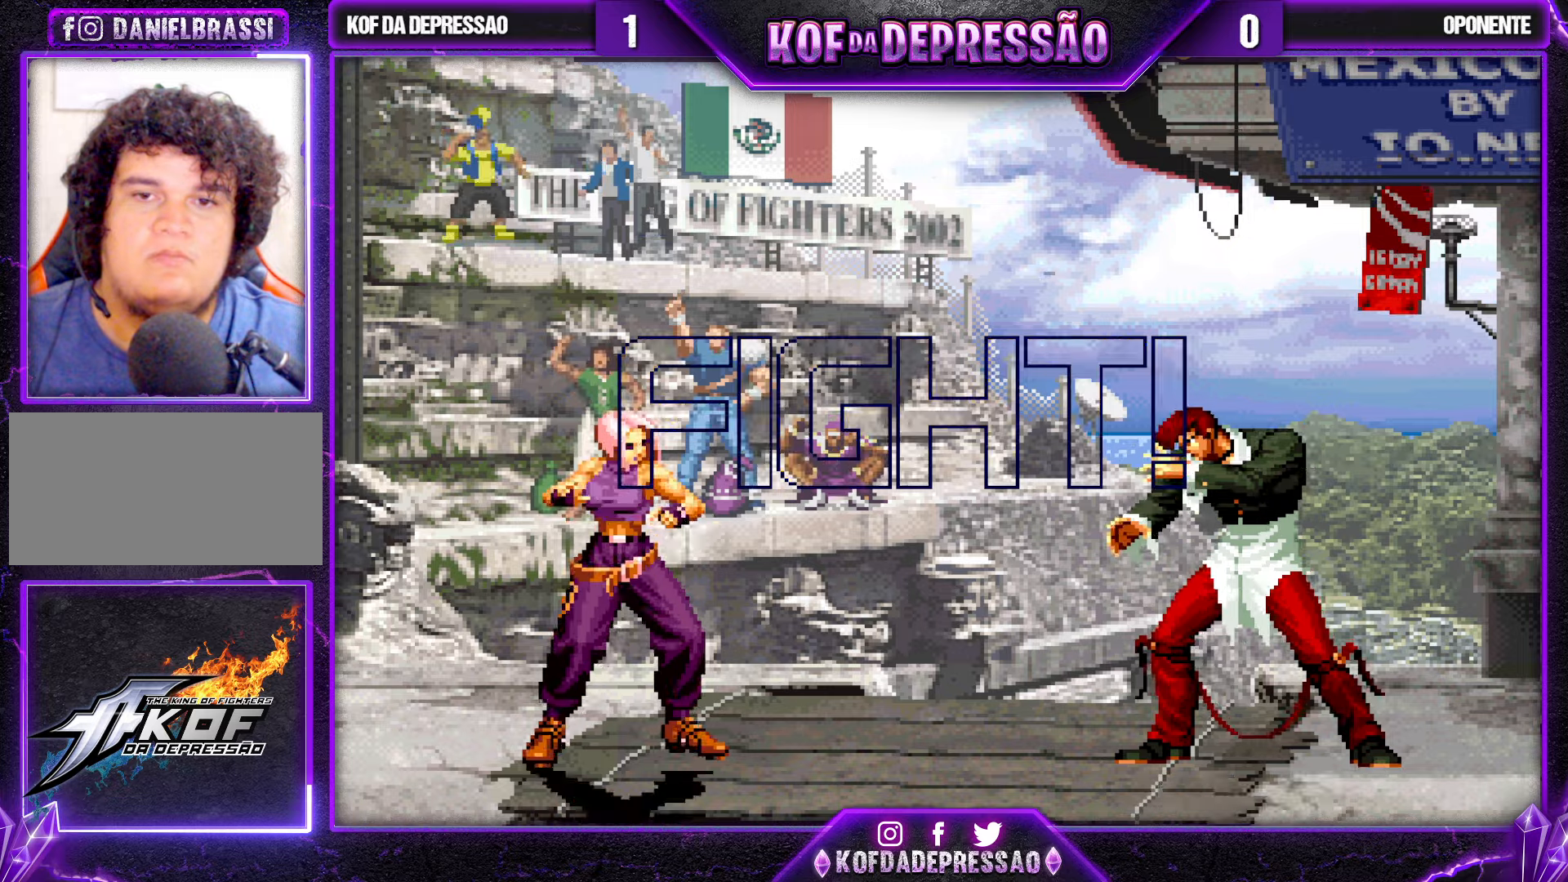
{"buttons": ["TRIANGLE"], "left_stick": "down-left", "events": [[100, "SQUARE", "down"], [100, "left_stick", "down"], [166, "SQUARE", "up"], [250, "left_stick", "center"], [400, "left_stick", "down-left"], [433, "TRIANGLE", "down"]]}
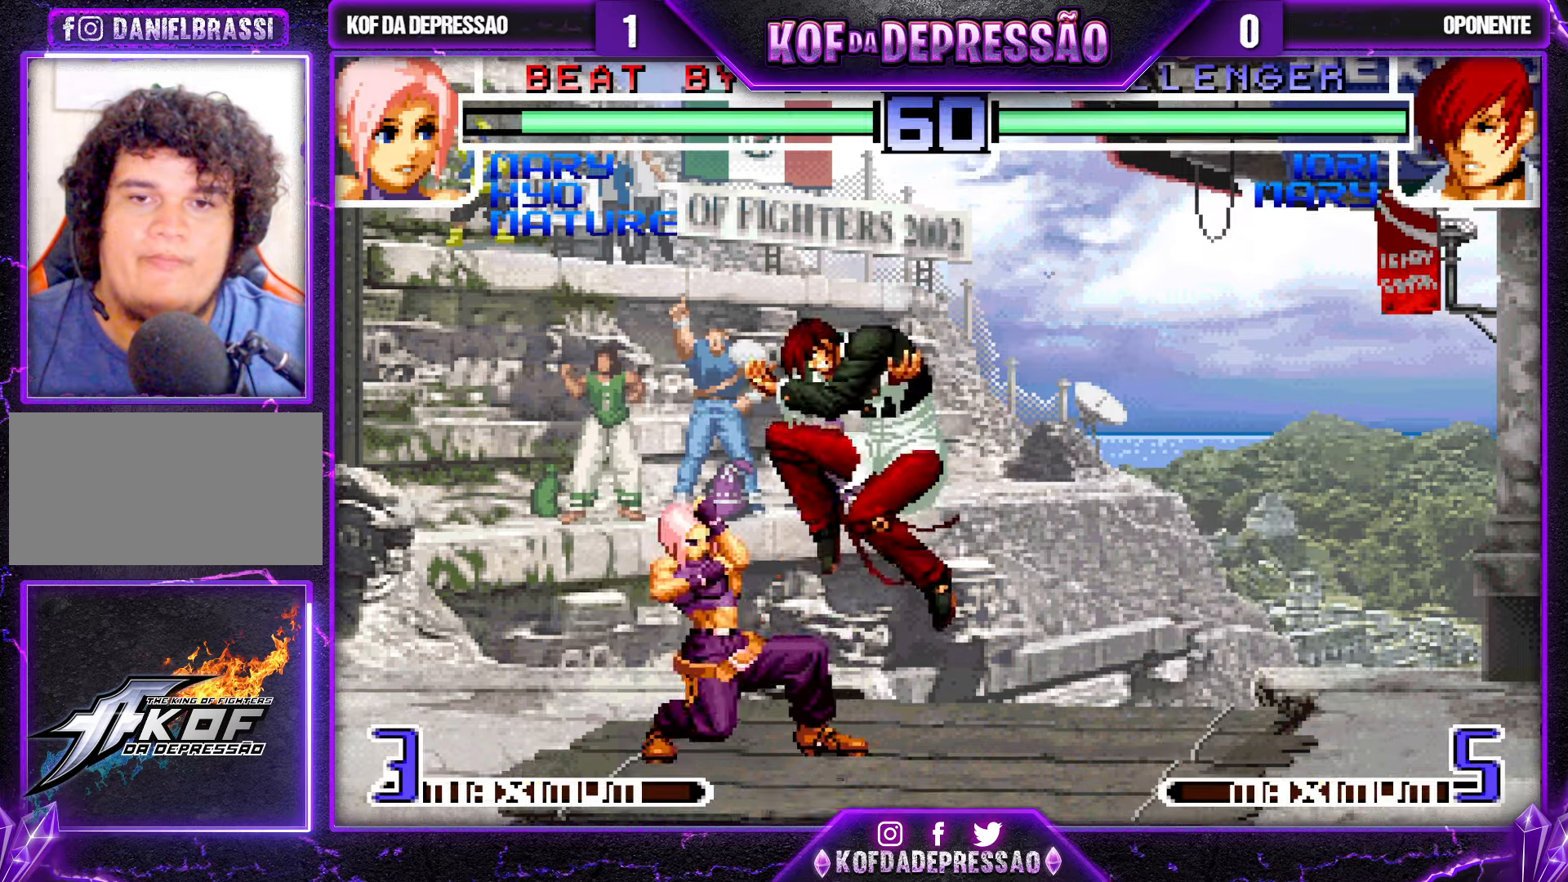
{"buttons": ["TRIANGLE"], "left_stick": "down-left", "events": [[33, "TRIANGLE", "up"], [216, "SQUARE", "down"], [283, "SQUARE", "up"], [466, "TRIANGLE", "down"]]}
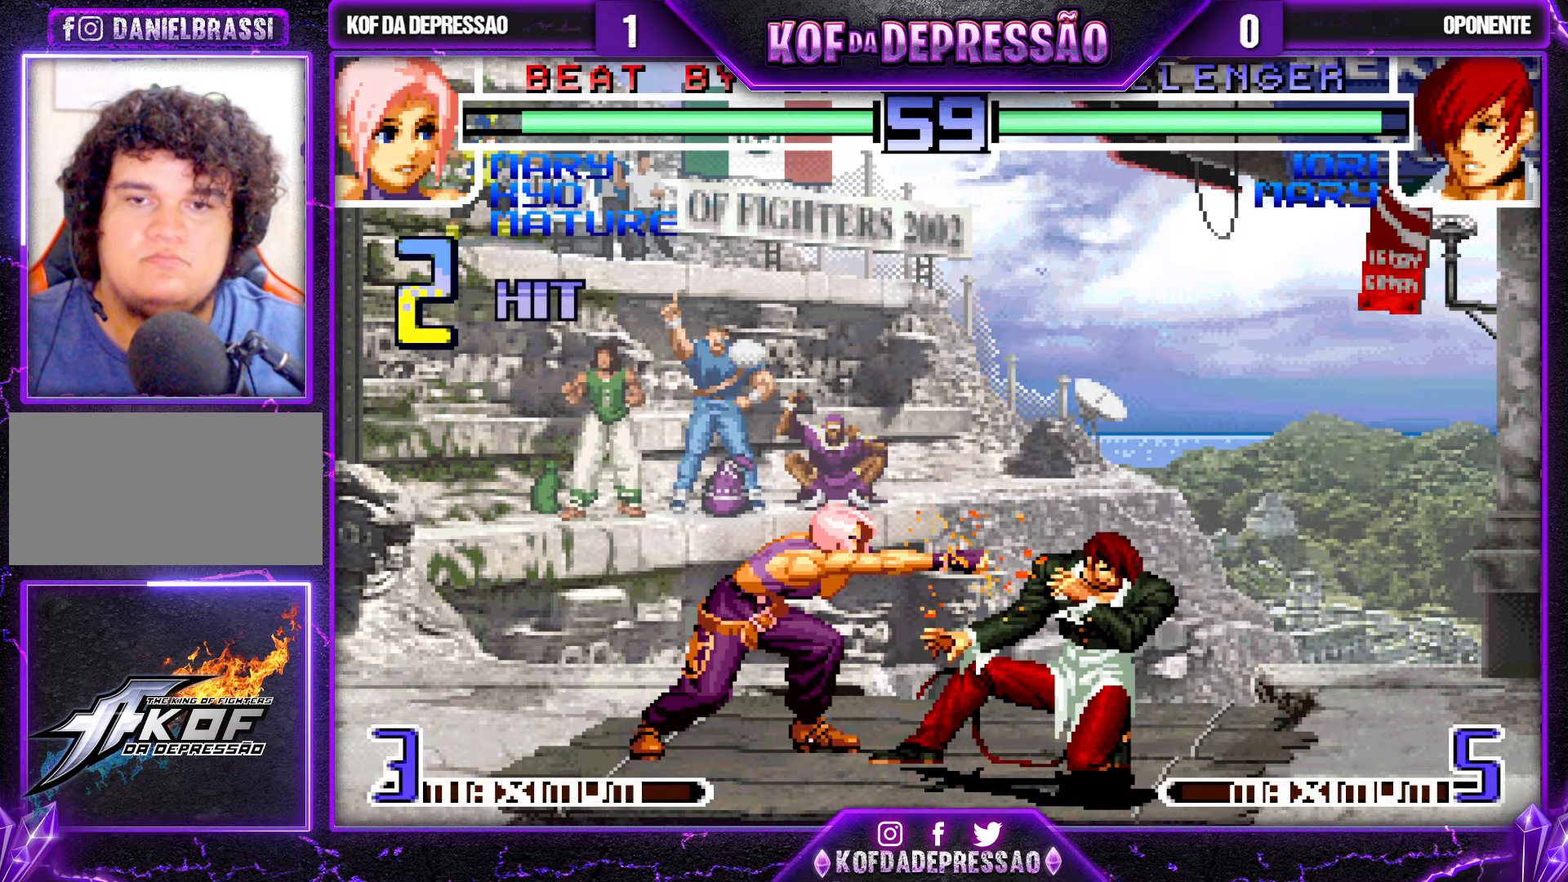
{"buttons": [], "left_stick": "left", "events": [[50, "TRIANGLE", "up"], [150, "left_stick", "center"], [233, "left_stick", "left"], [266, "SQUARE", "down"], [333, "SQUARE", "up"]]}
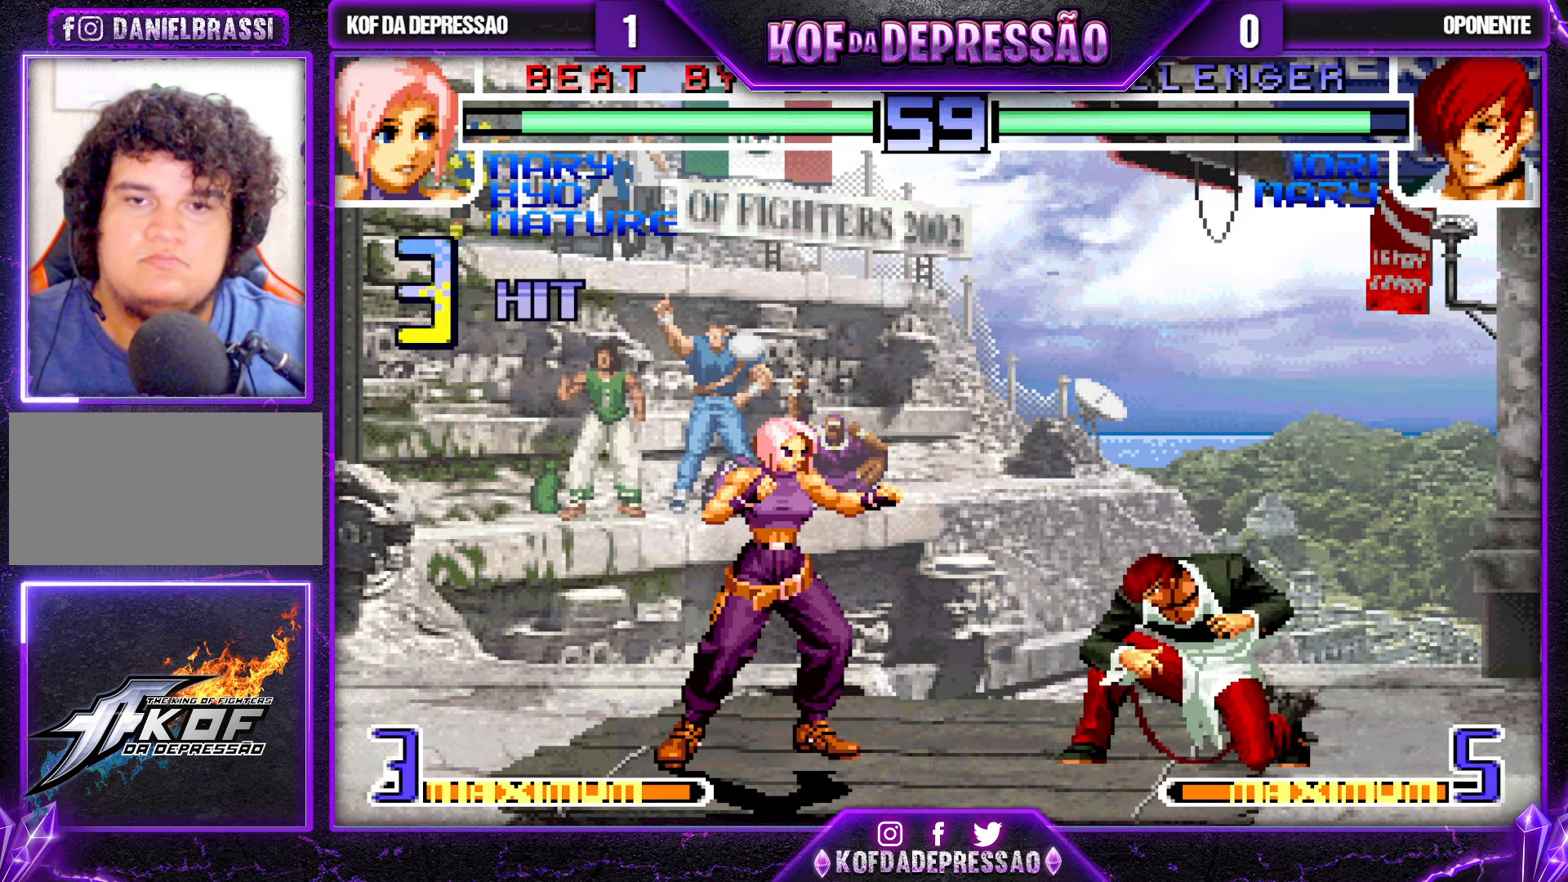
{"buttons": ["CROSS"], "left_stick": "left", "events": [[16, "left_stick", "center"], [83, "left_stick", "down-right"], [150, "left_stick", "down-left"], [283, "left_stick", "right"], [383, "left_stick", "center"], [450, "left_stick", "left"], [466, "CROSS", "down"]]}
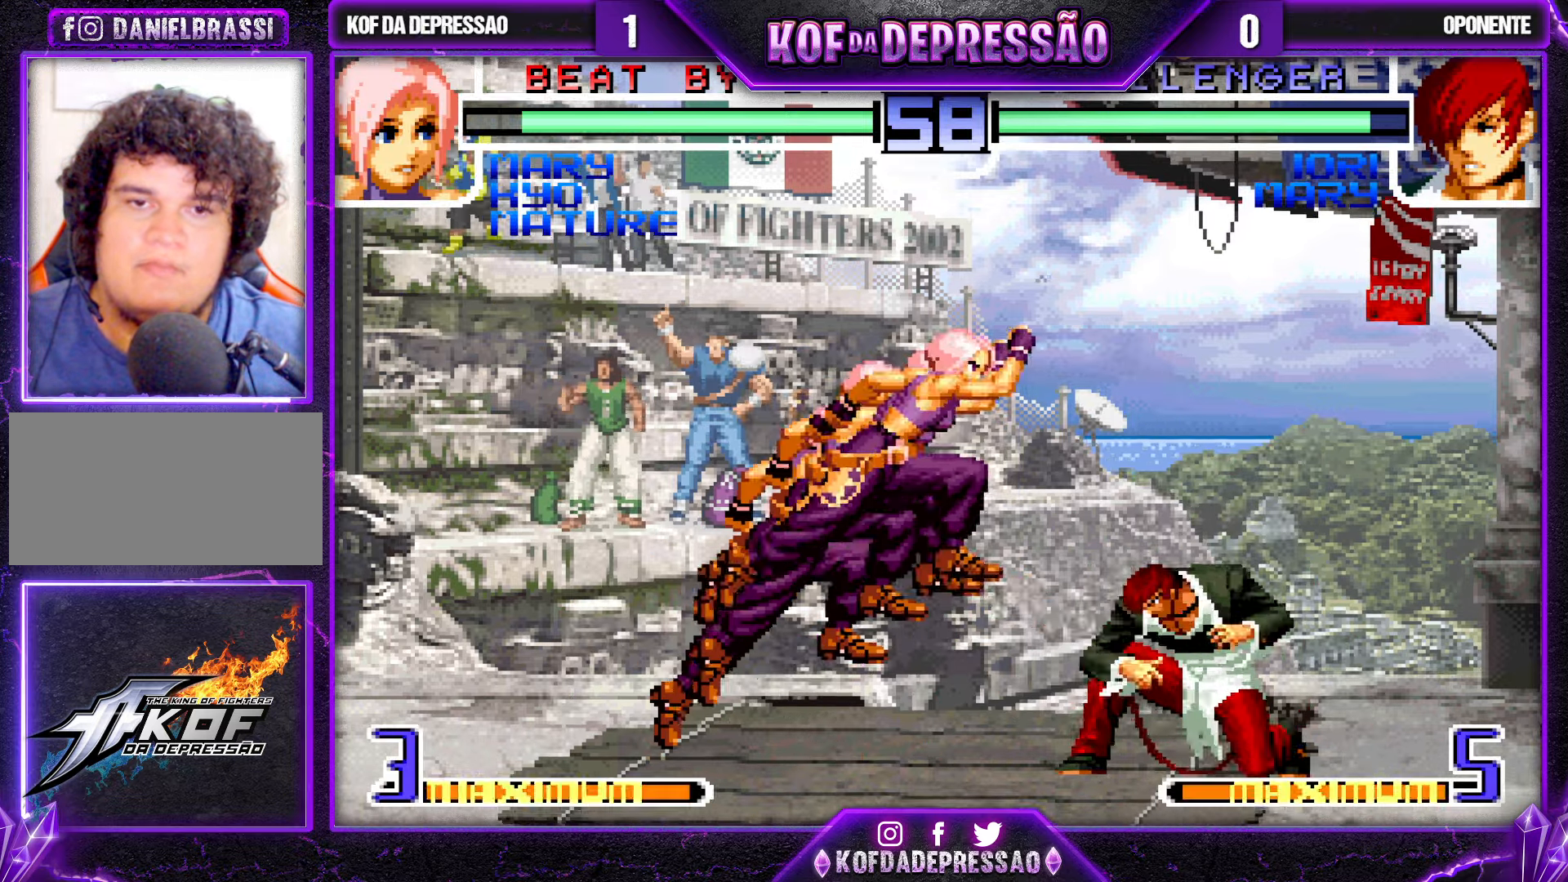
{"buttons": ["SQUARE"], "left_stick": "down-left", "events": [[16, "CROSS", "up"], [466, "left_stick", "down-left"], [500, "SQUARE", "down"]]}
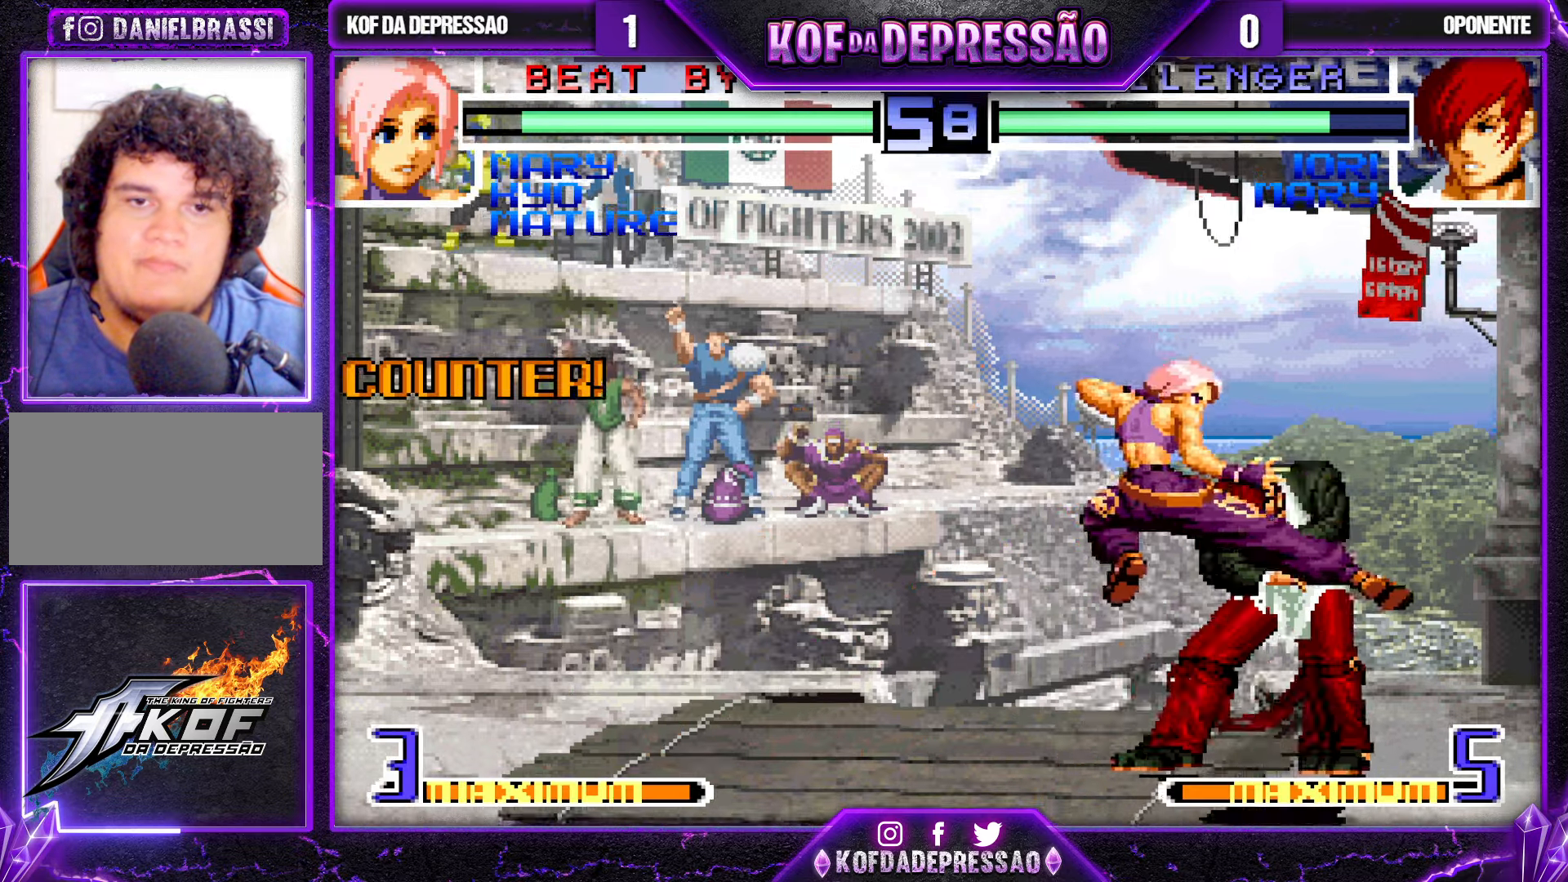
{"buttons": [], "left_stick": "down-left", "events": [[100, "SQUARE", "up"], [283, "SQUARE", "down"], [350, "SQUARE", "up"]]}
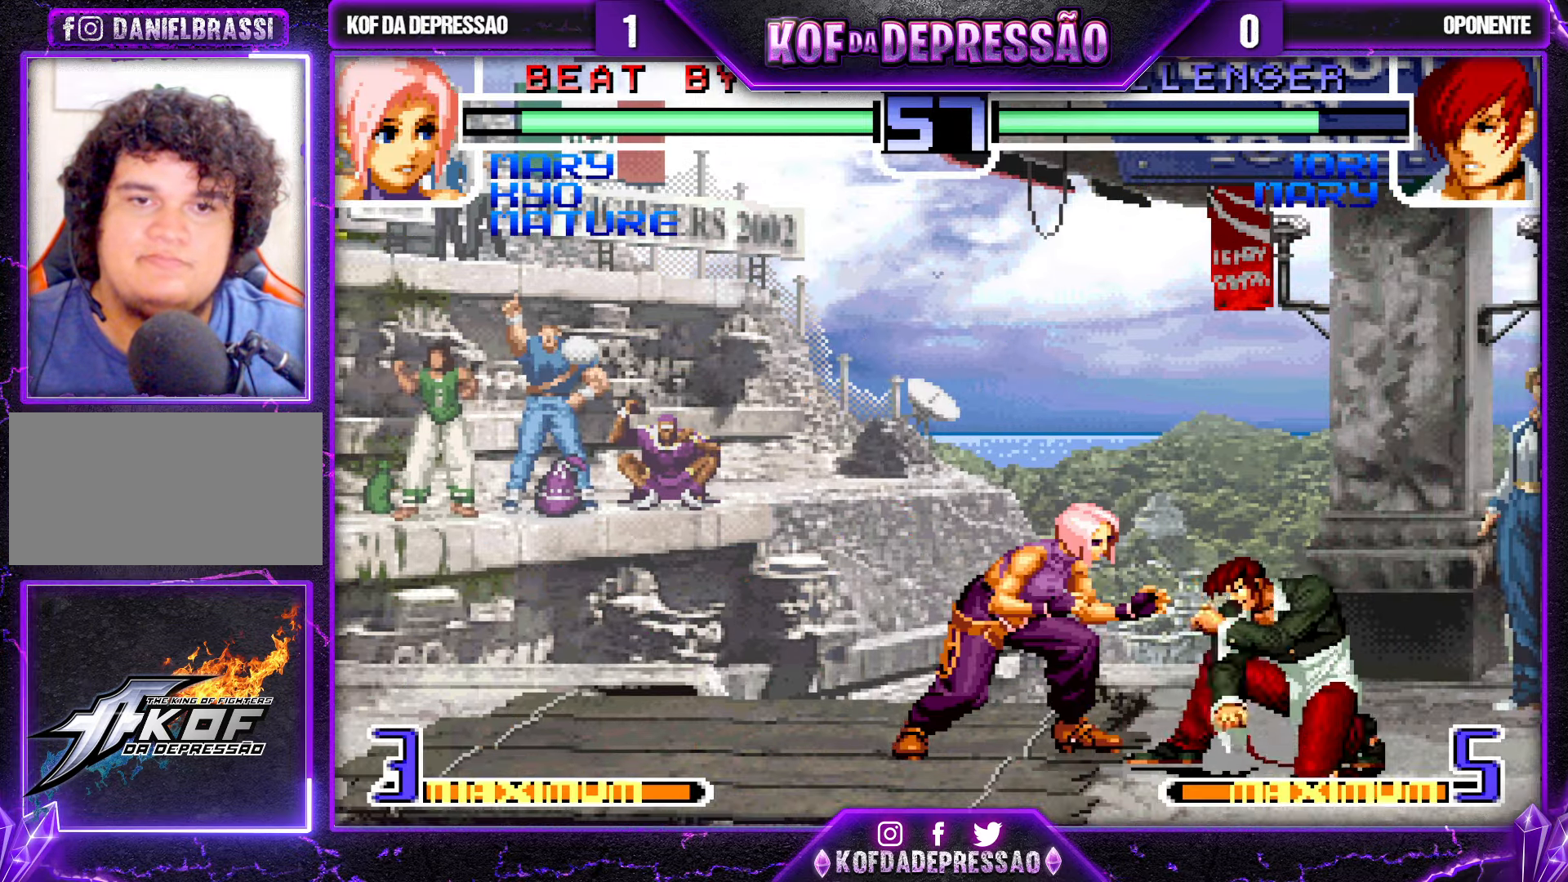
{"buttons": [], "left_stick": "left", "events": [[50, "SQUARE", "down"], [100, "SQUARE", "up"], [133, "left_stick", "left"], [183, "SQUARE", "down"], [283, "SQUARE", "up"]]}
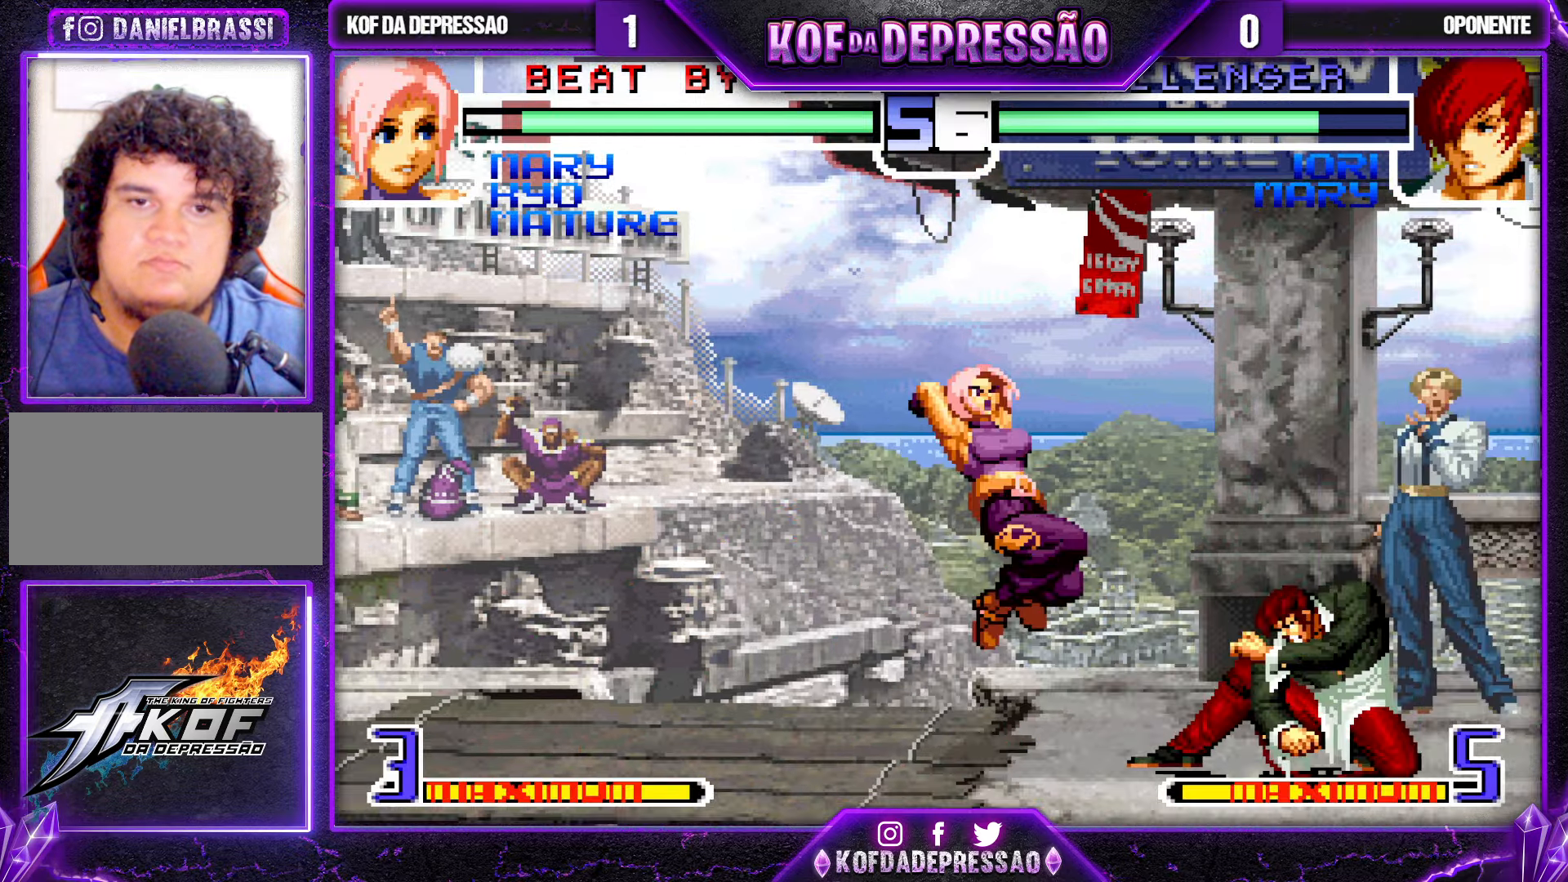
{"buttons": [], "left_stick": "center", "events": [[16, "left_stick", "center"], [83, "left_stick", "down-right"], [133, "left_stick", "down-left"], [200, "left_stick", "left"], [216, "SQUARE", "down"], [333, "SQUARE", "up"], [350, "left_stick", "center"]]}
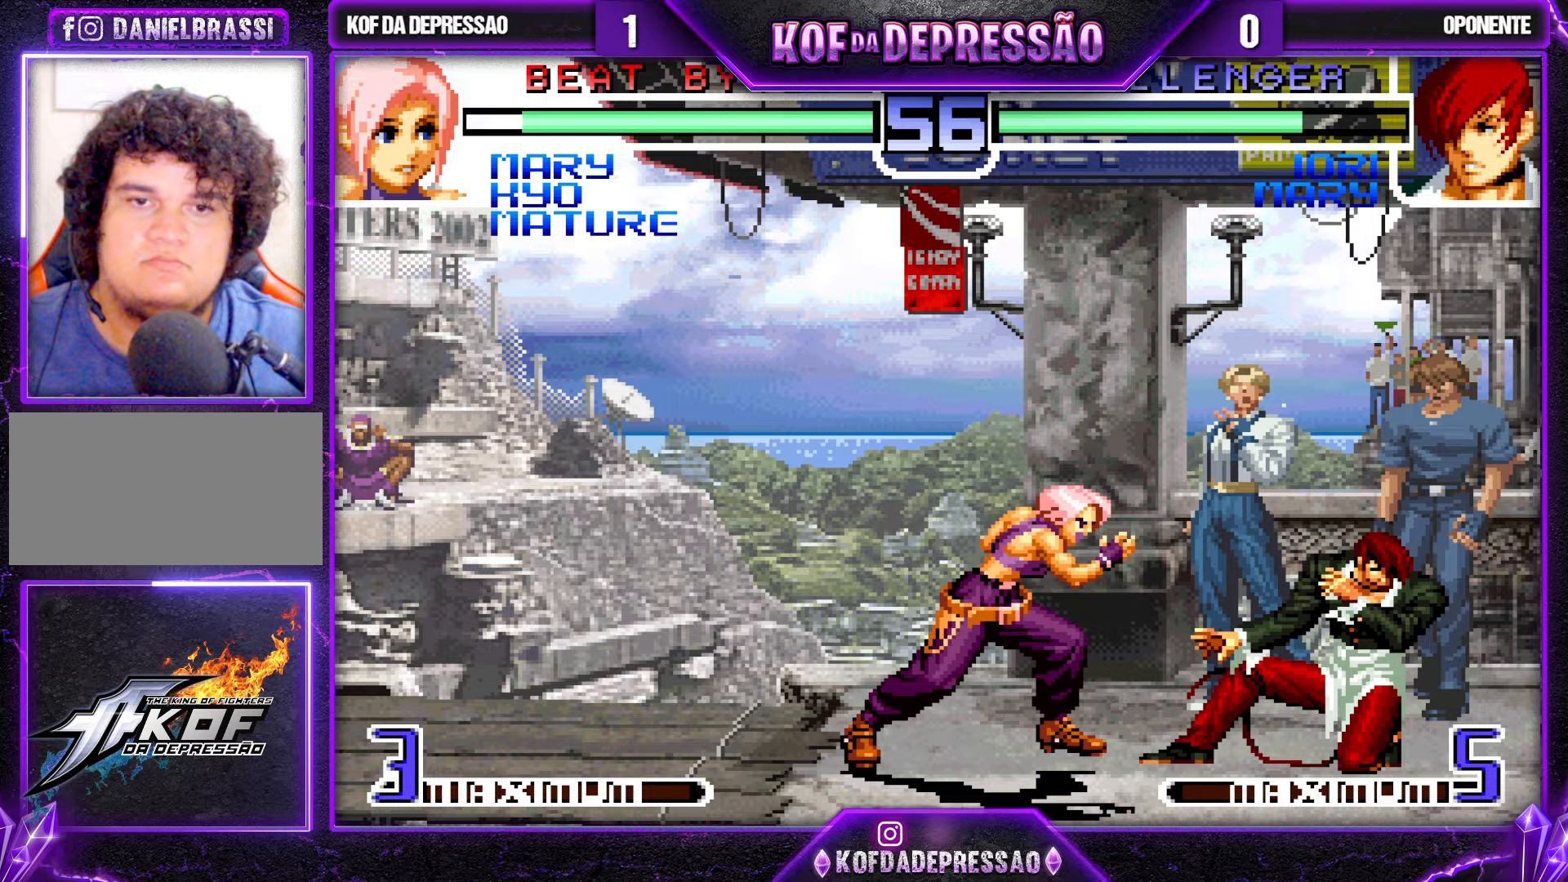
{"buttons": ["TRIANGLE"], "left_stick": "down", "events": [[300, "left_stick", "right"], [400, "left_stick", "down"], [483, "TRIANGLE", "down"]]}
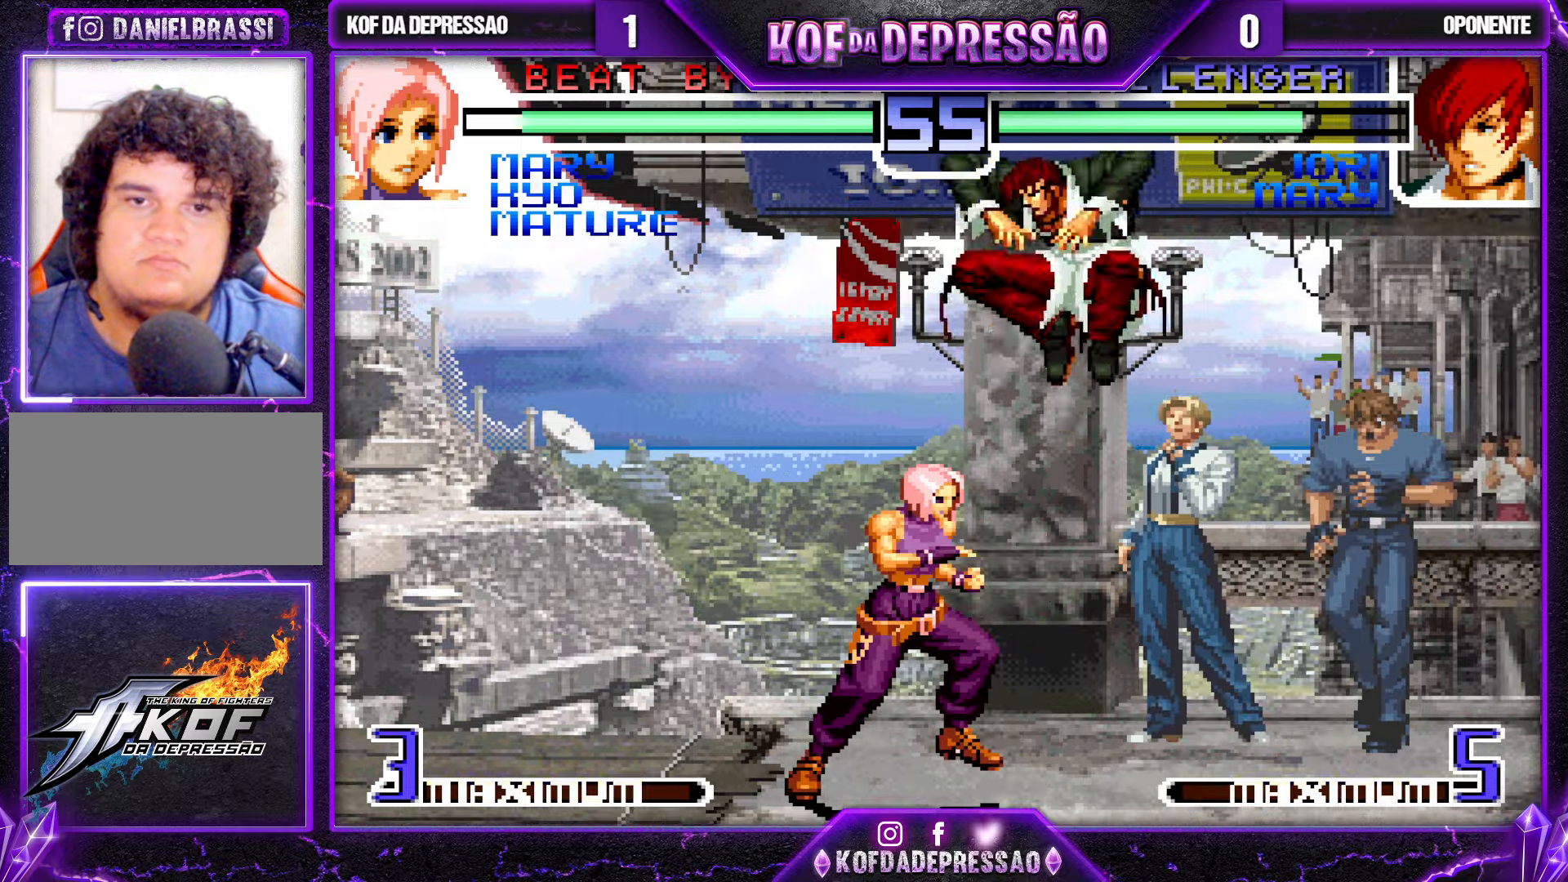
{"buttons": [], "left_stick": "down", "events": [[50, "left_stick", "right"], [367, "TRIANGLE", "up"], [450, "left_stick", "down"]]}
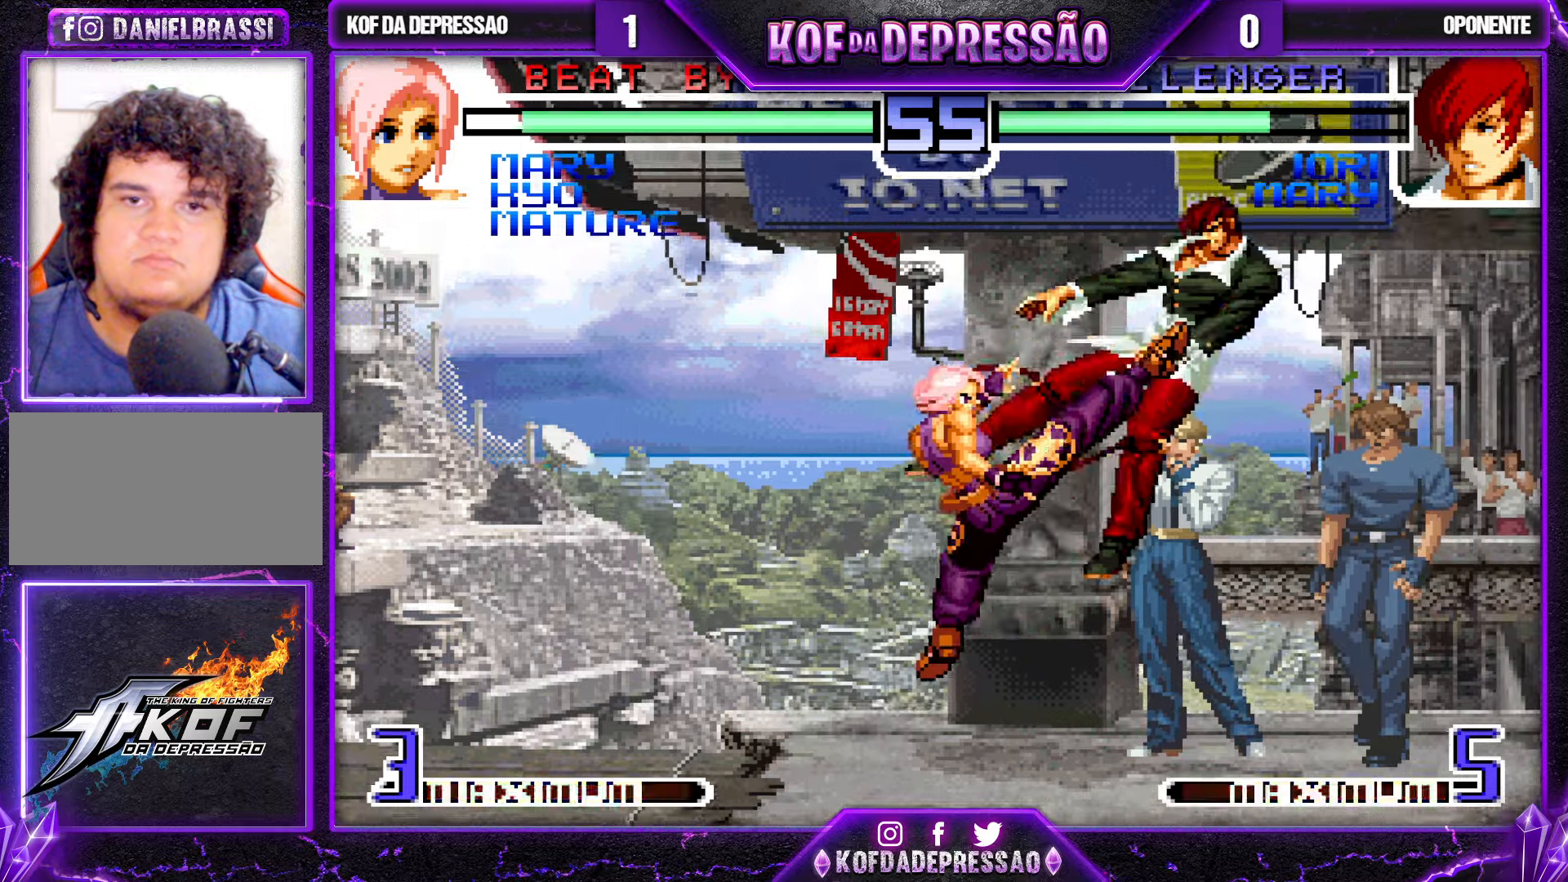
{"buttons": [], "left_stick": "left", "events": [[83, "TRIANGLE", "down"], [100, "left_stick", "right"], [167, "TRIANGLE", "up"], [183, "TRIANGLE", "down"], [183, "left_stick", "left"], [233, "CROSS", "down"], [317, "CROSS", "up"], [333, "TRIANGLE", "up"]]}
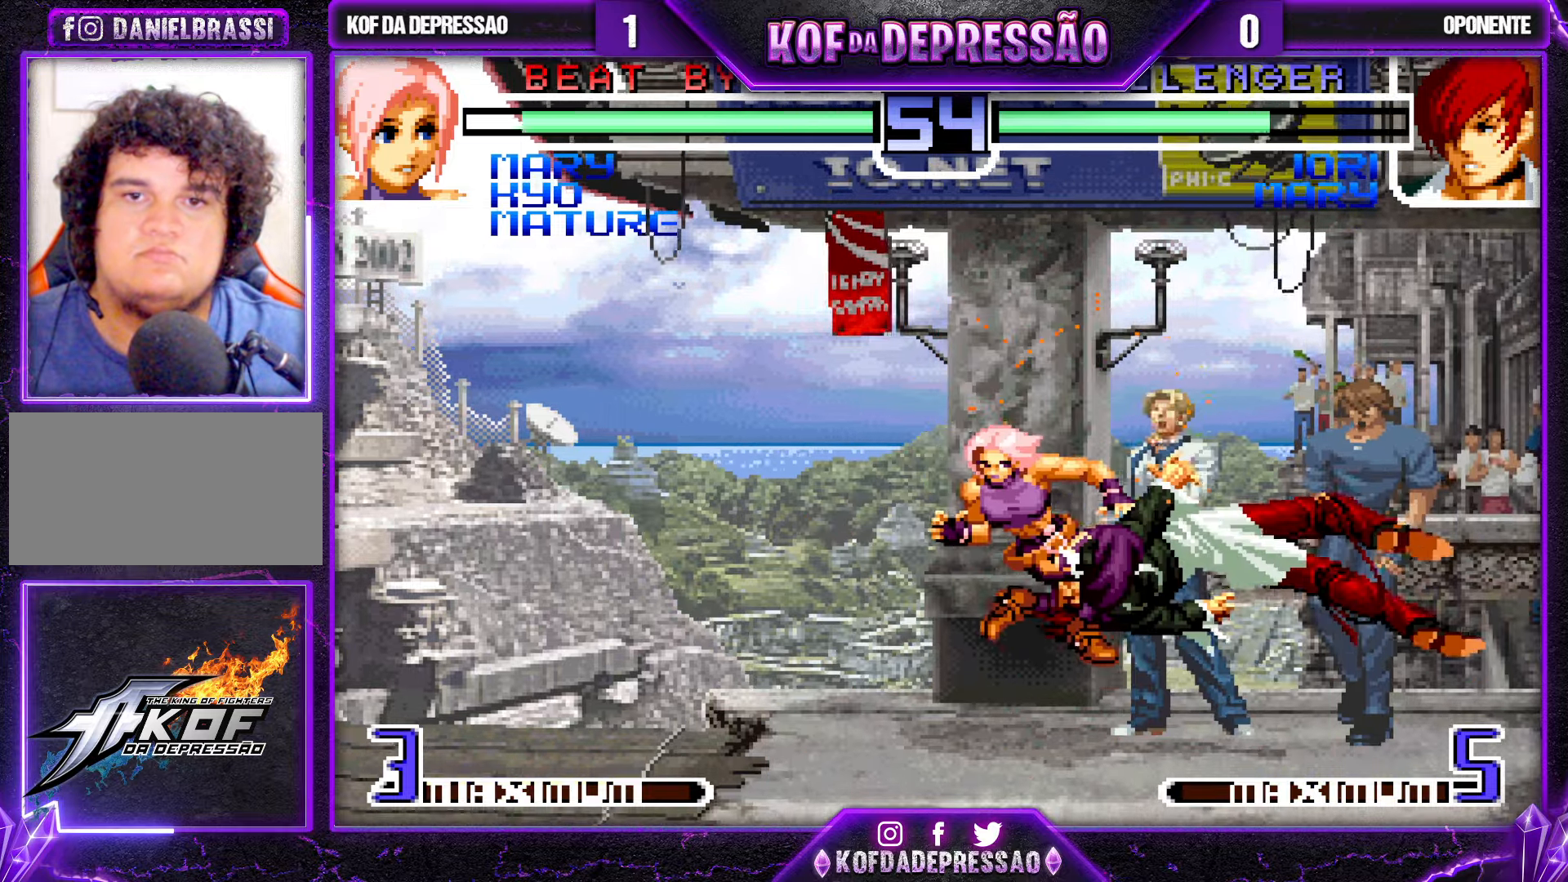
{"buttons": [], "left_stick": "left", "events": [[100, "SQUARE", "down"], [200, "SQUARE", "up"], [250, "SQUARE", "down"], [367, "SQUARE", "up"]]}